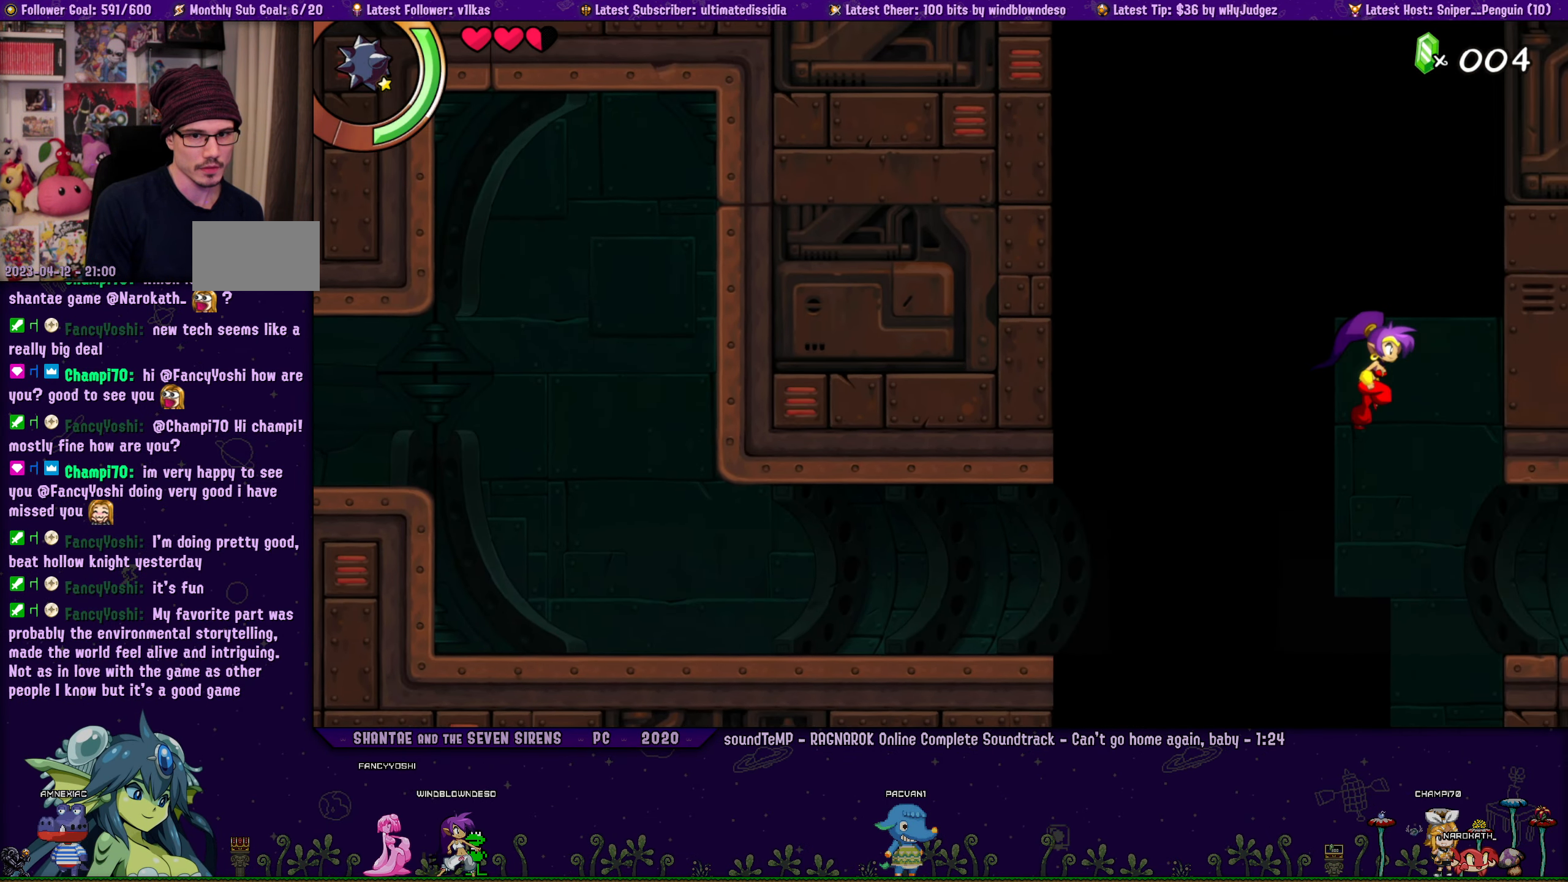
Gameplay with a controller (PlayStation layout); each line is a JSON object with the inputs held at the frame after it. "events" lists button and stick changes between this image and that frame as [ms after this image, input, new state], when the widget could be followed in between. Not read: L2 R2.
{"buttons": ["DPAD_RIGHT"], "left_stick": "center", "right_stick": "center", "events": []}
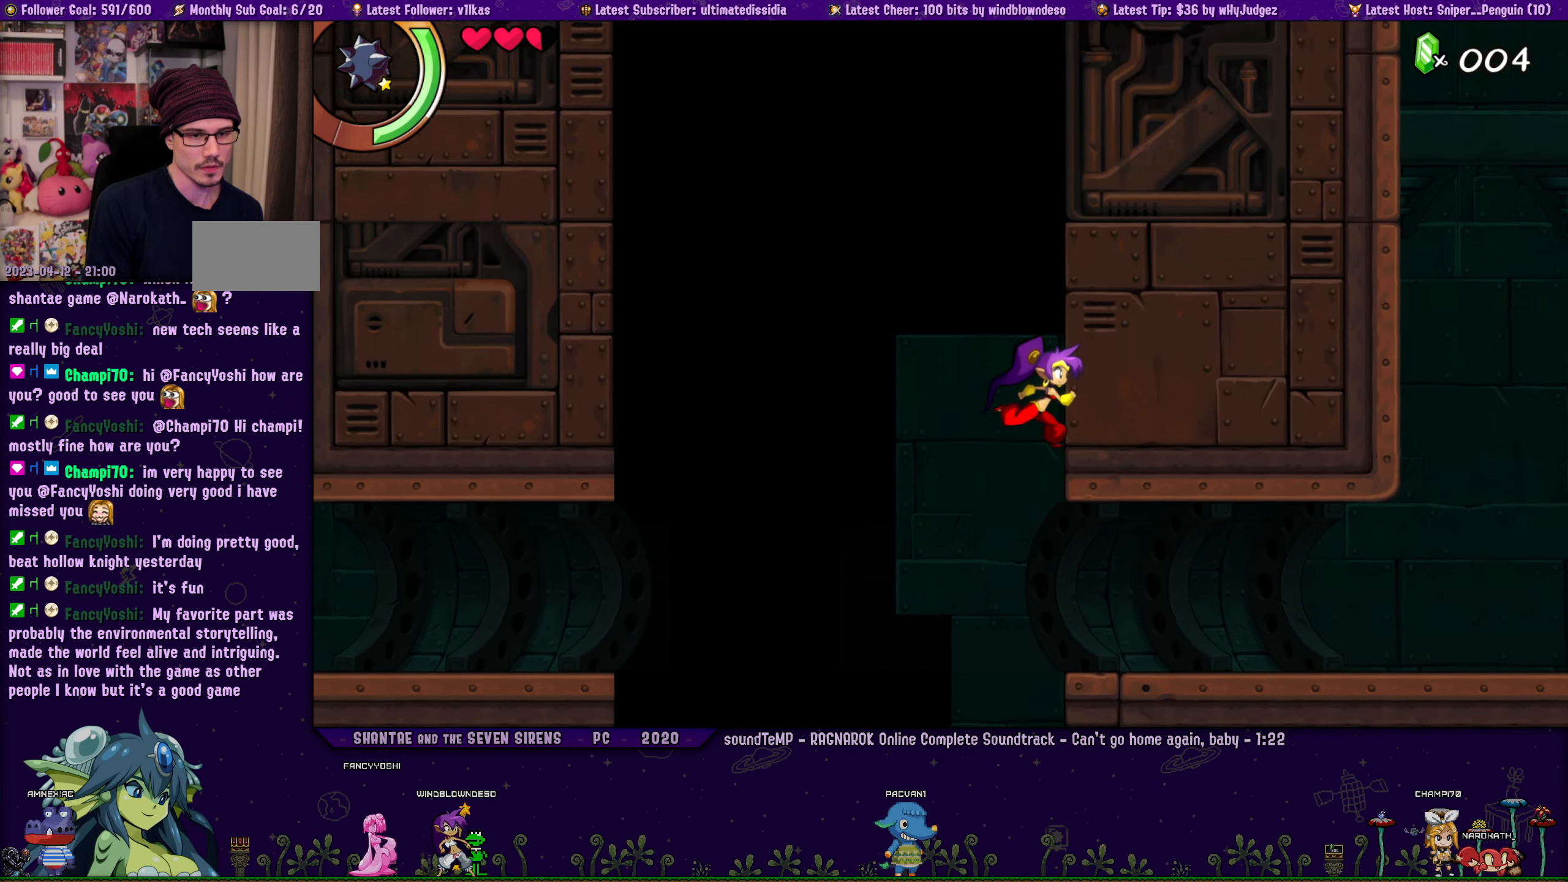
{"buttons": [], "left_stick": "center", "right_stick": "center", "events": [[16, "DPAD_RIGHT", "up"]]}
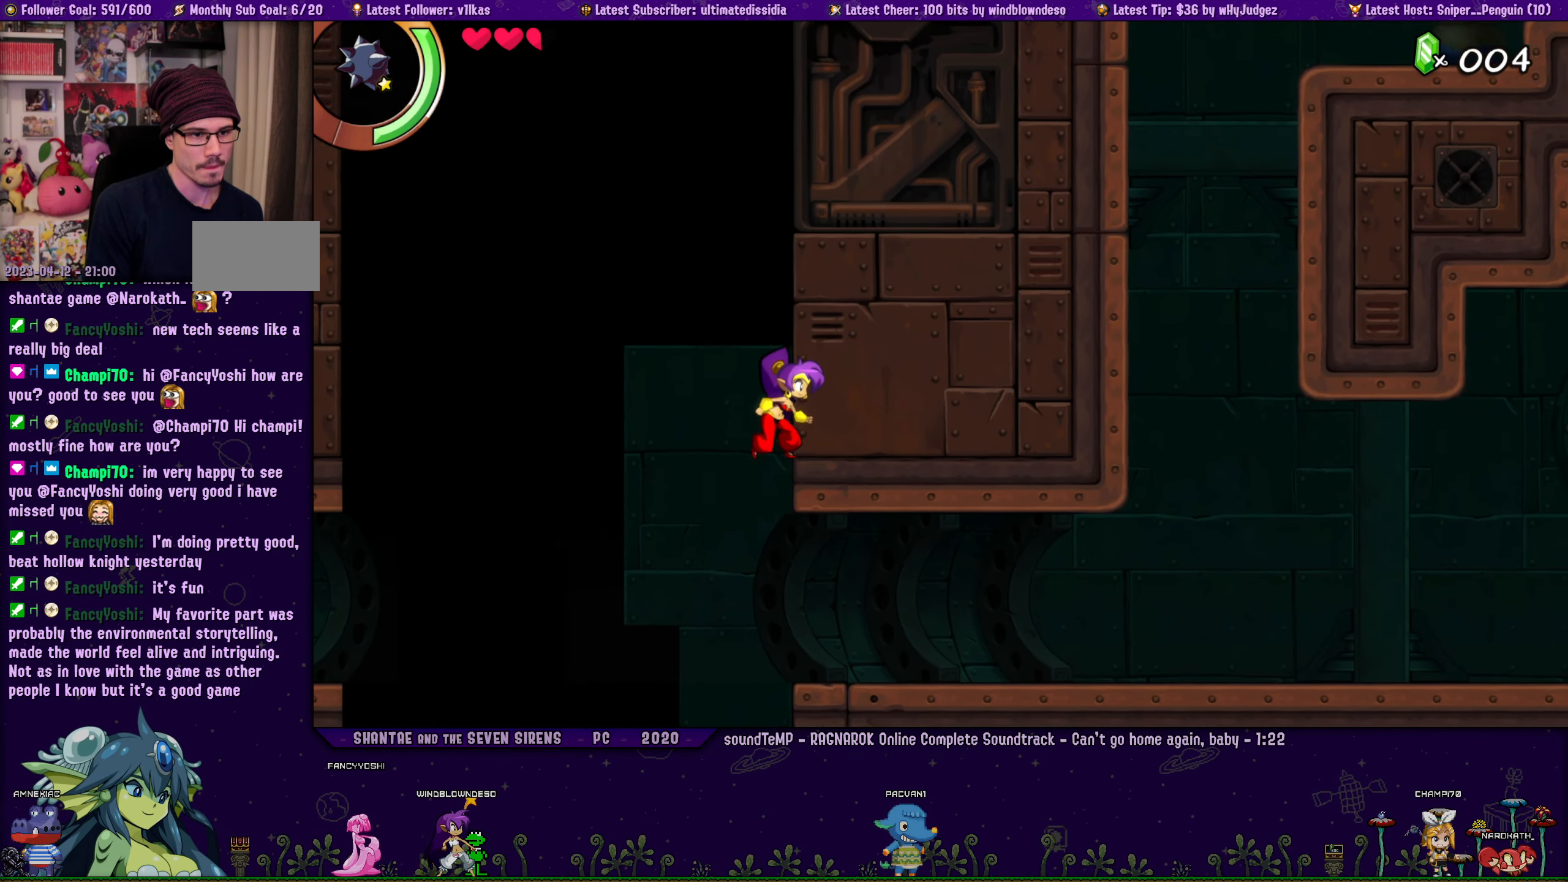
{"buttons": [], "left_stick": "center", "right_stick": "center", "events": [[200, "DPAD_RIGHT", "down"], [300, "DPAD_RIGHT", "up"]]}
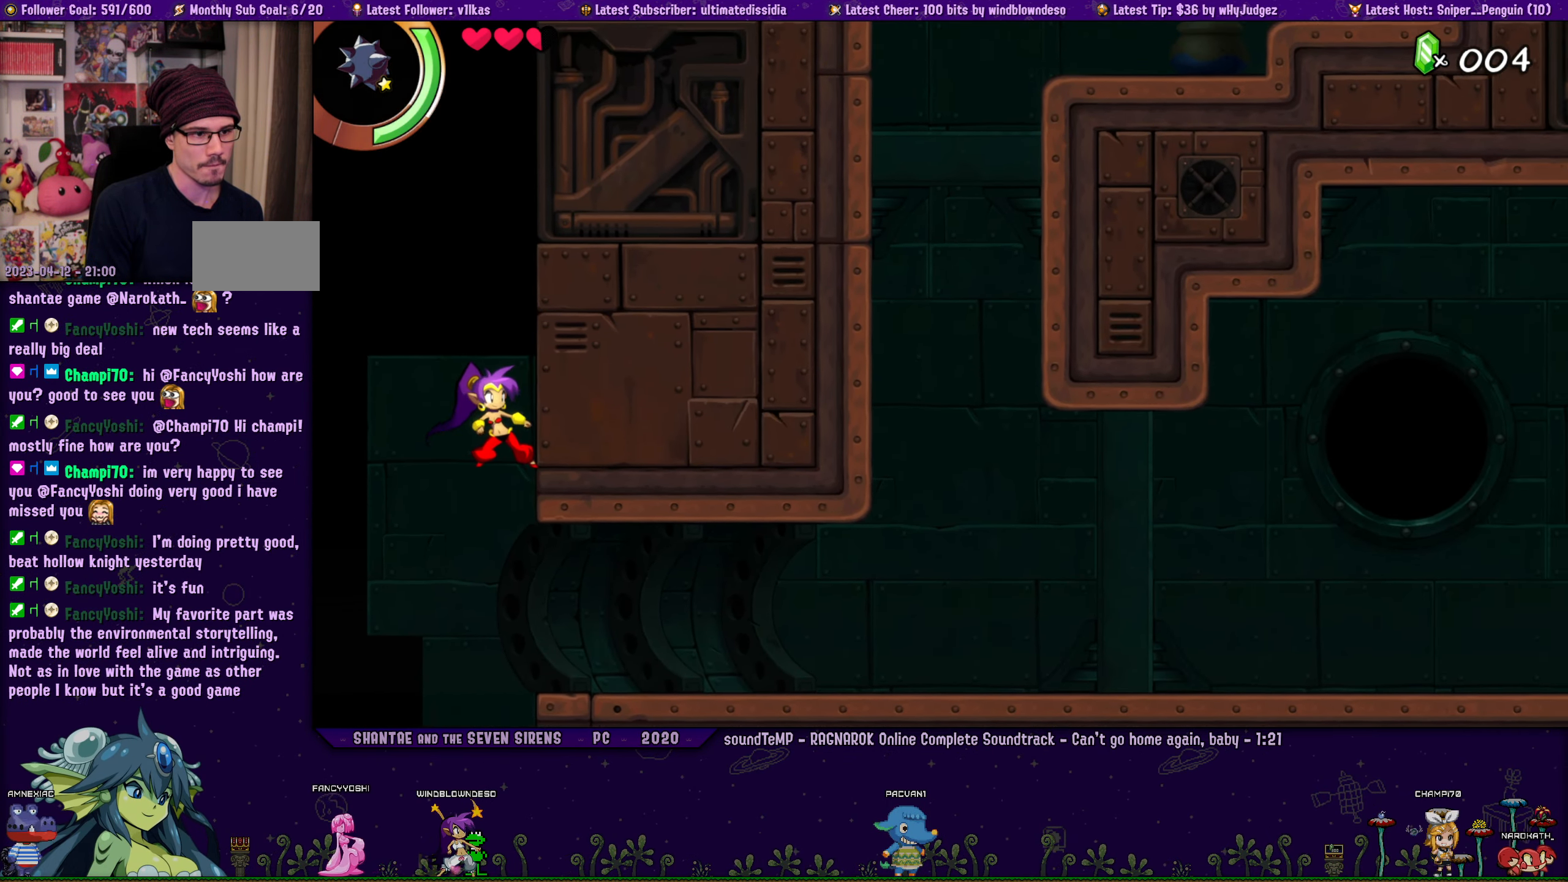
{"buttons": ["DPAD_LEFT"], "left_stick": "center", "right_stick": "center", "events": [[167, "DPAD_LEFT", "down"]]}
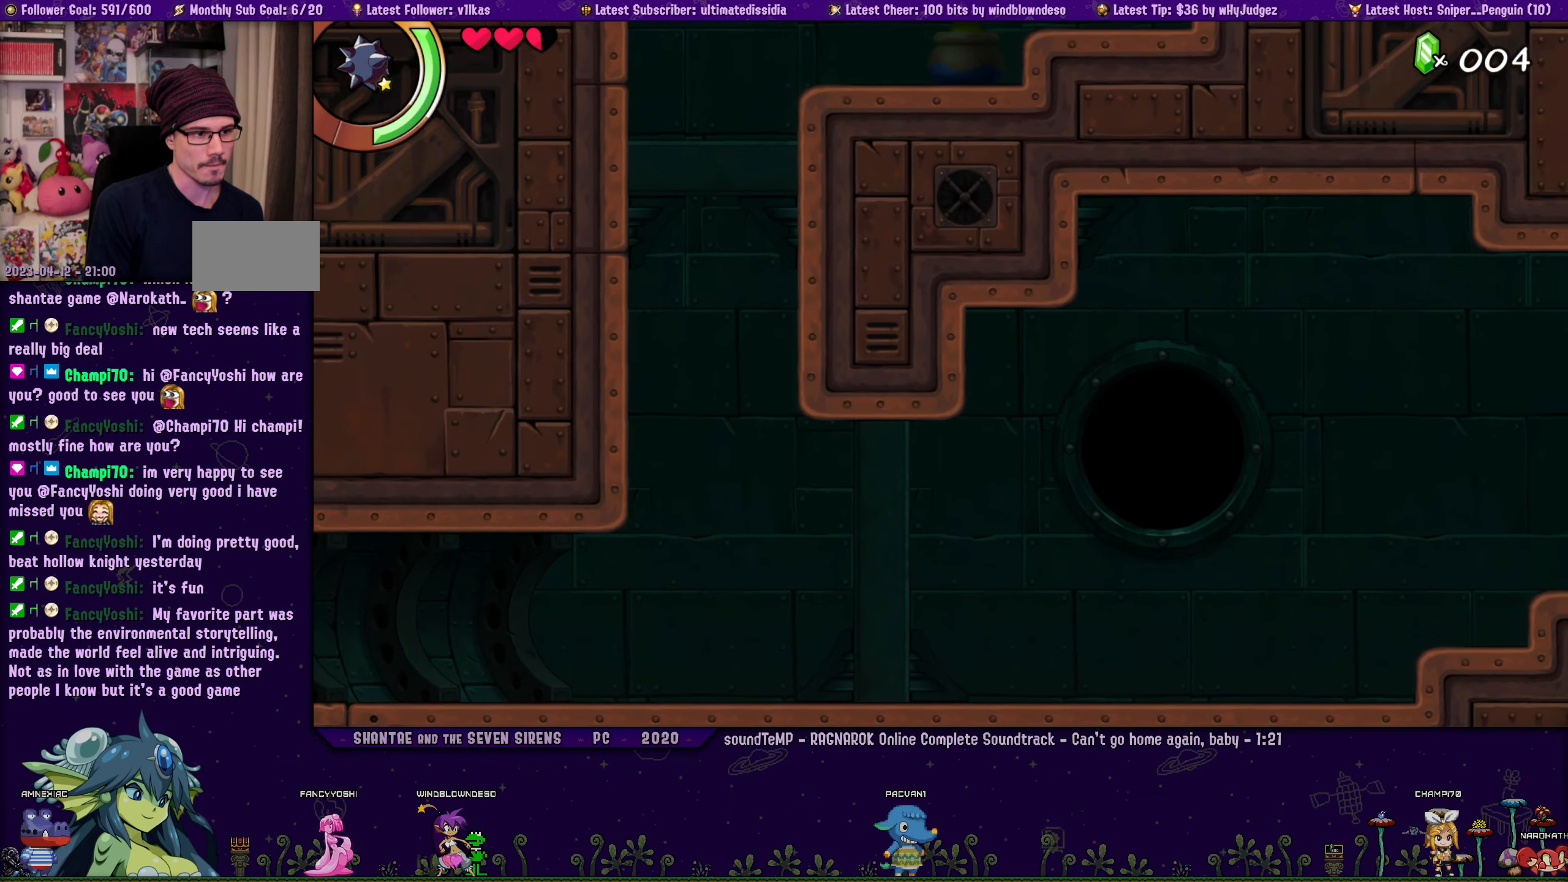
{"buttons": ["DPAD_RIGHT"], "left_stick": "center", "right_stick": "center", "events": [[150, "DPAD_LEFT", "up"], [400, "DPAD_RIGHT", "down"]]}
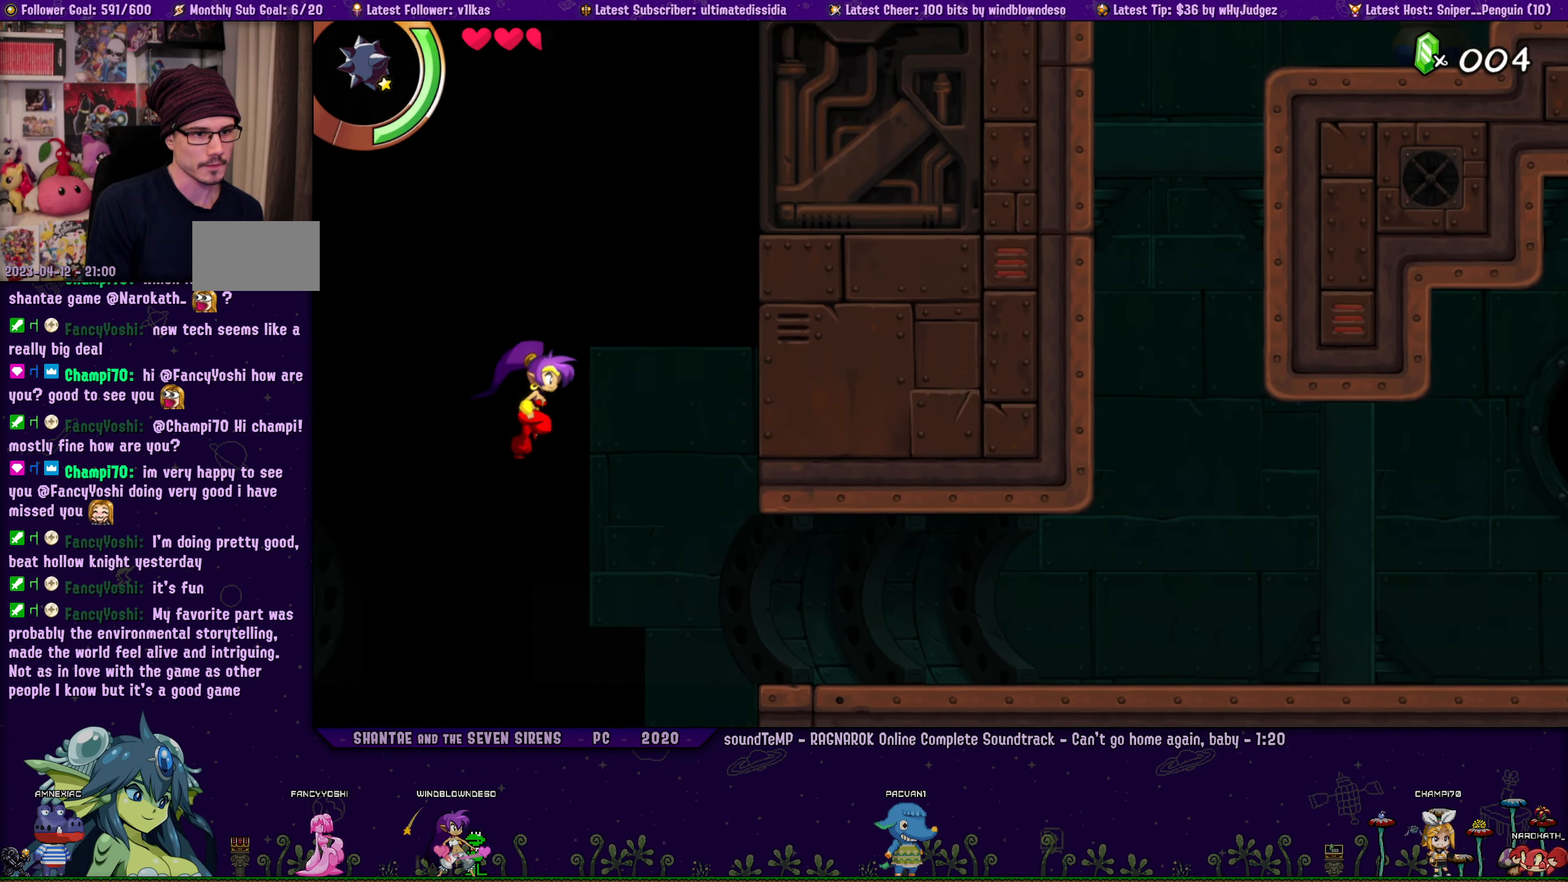
{"buttons": ["DPAD_RIGHT"], "left_stick": "center", "right_stick": "center", "events": [[33, "DPAD_RIGHT", "up"], [350, "DPAD_RIGHT", "down"]]}
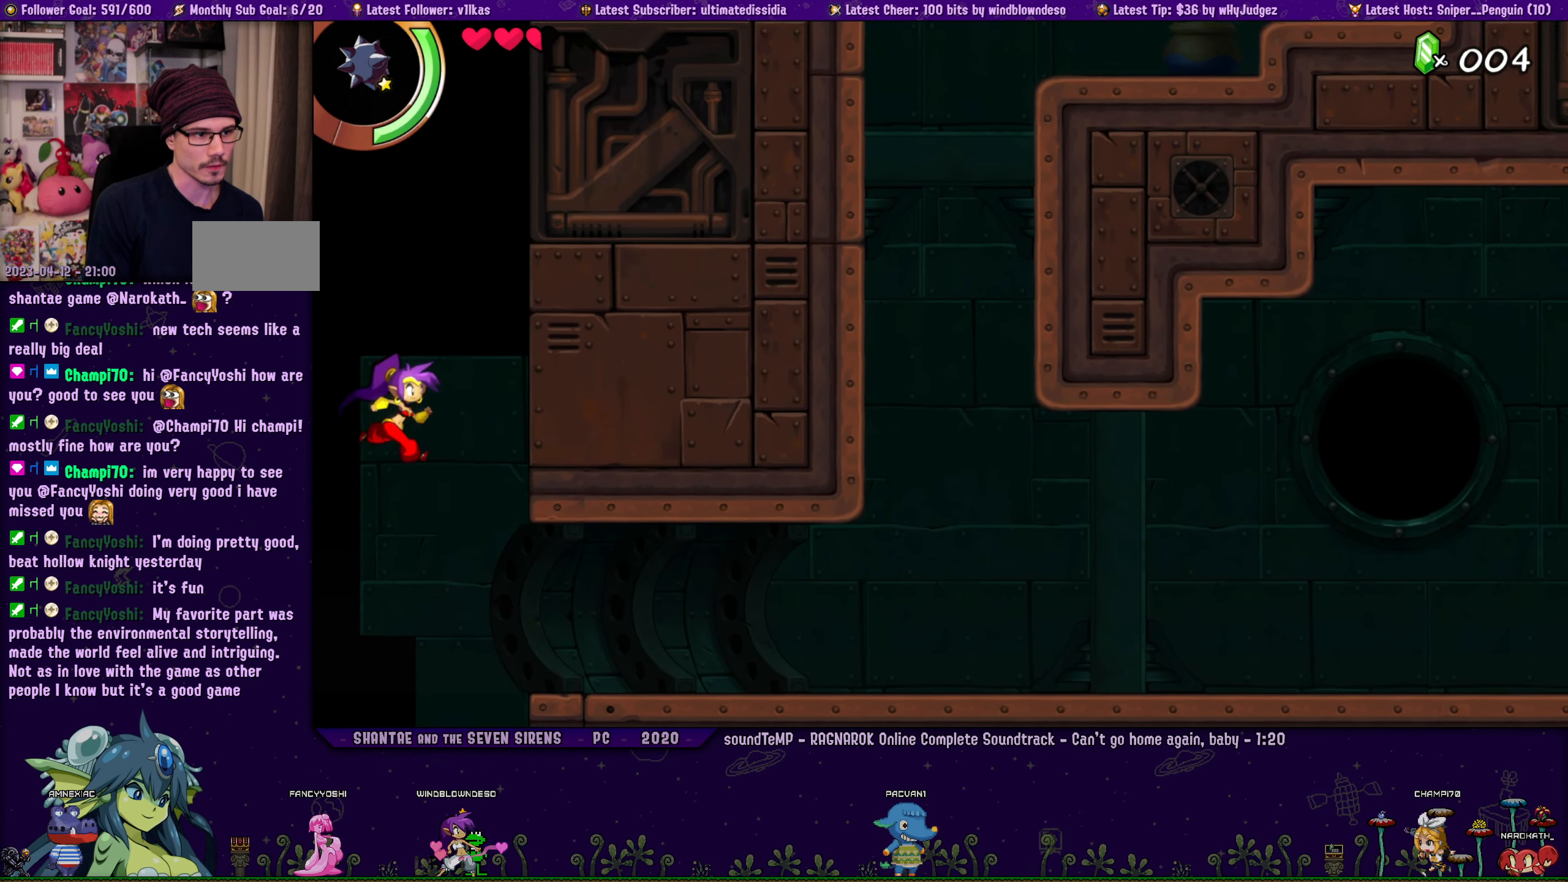
{"buttons": ["DPAD_LEFT"], "left_stick": "center", "right_stick": "center", "events": [[33, "DPAD_RIGHT", "up"], [200, "DPAD_LEFT", "down"]]}
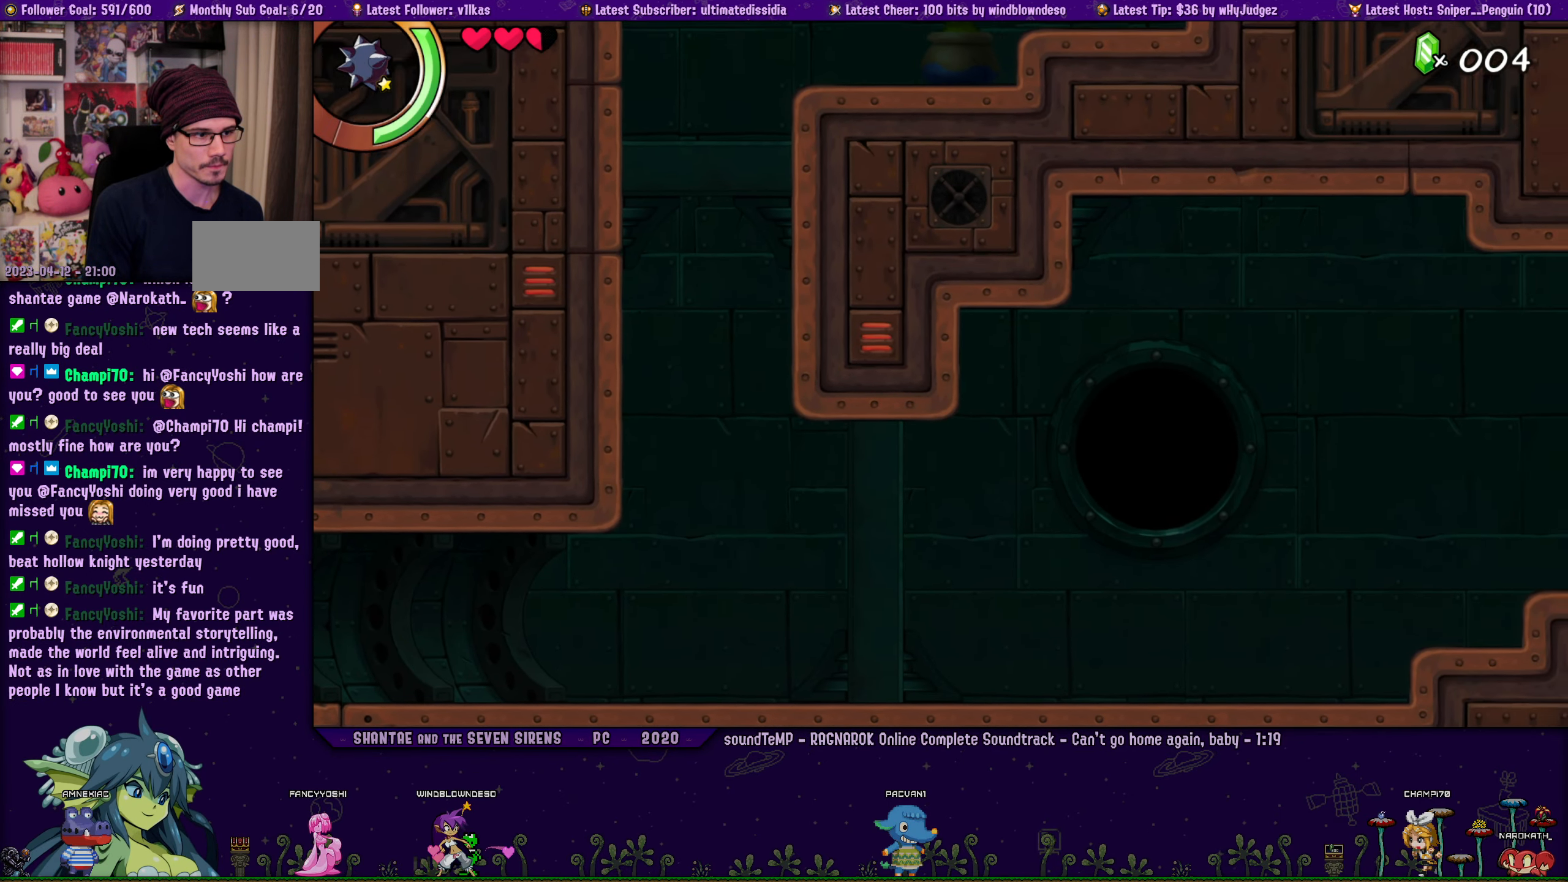
{"buttons": [], "left_stick": "center", "right_stick": "center", "events": [[167, "DPAD_LEFT", "up"]]}
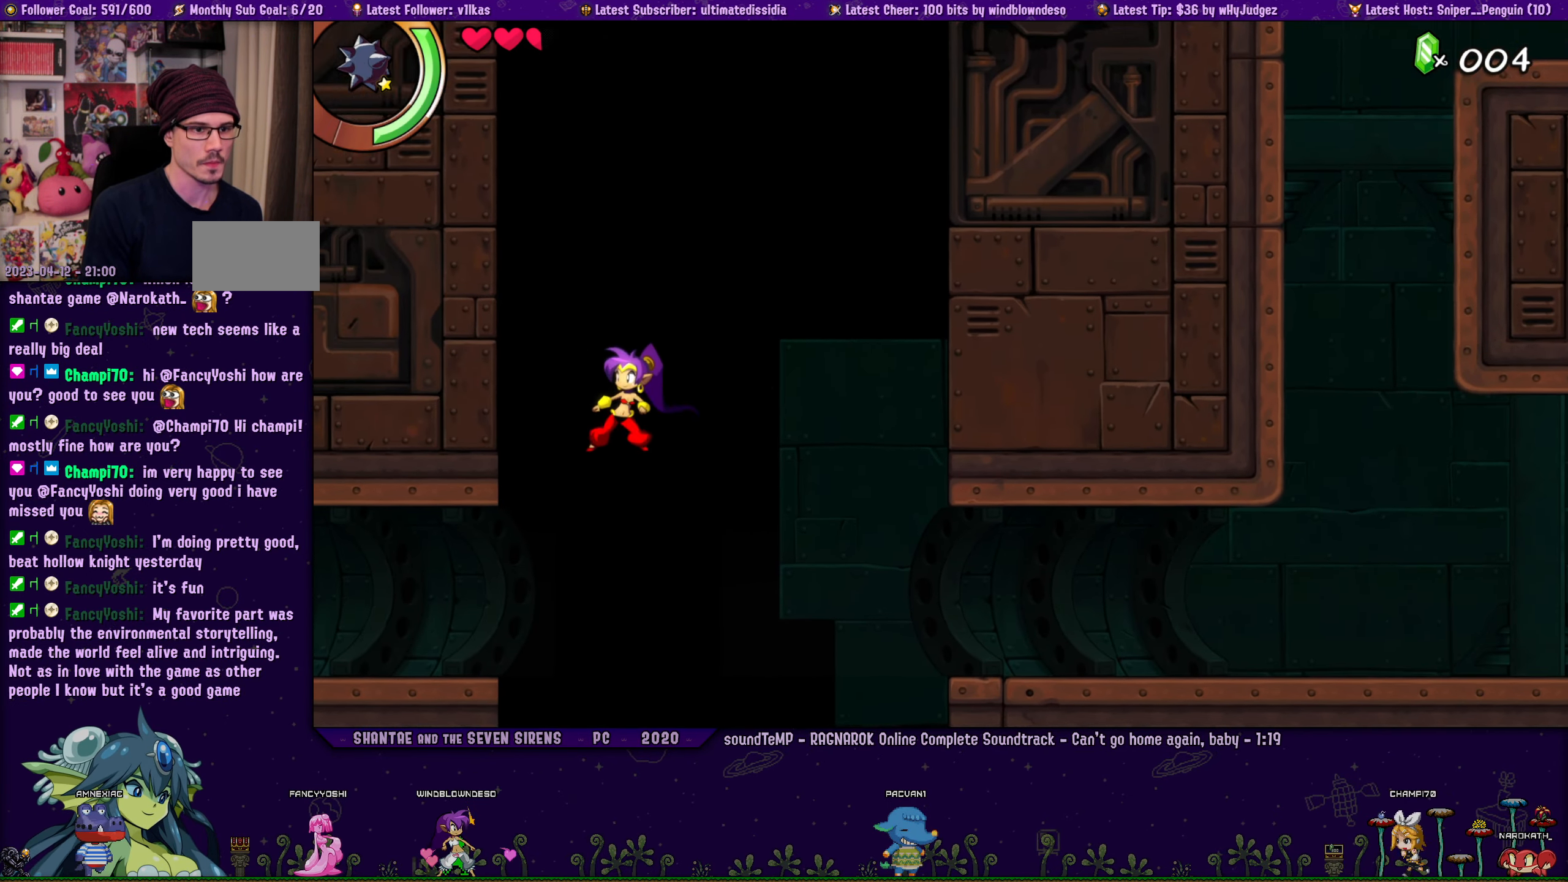
{"buttons": [], "left_stick": "center", "right_stick": "center", "events": []}
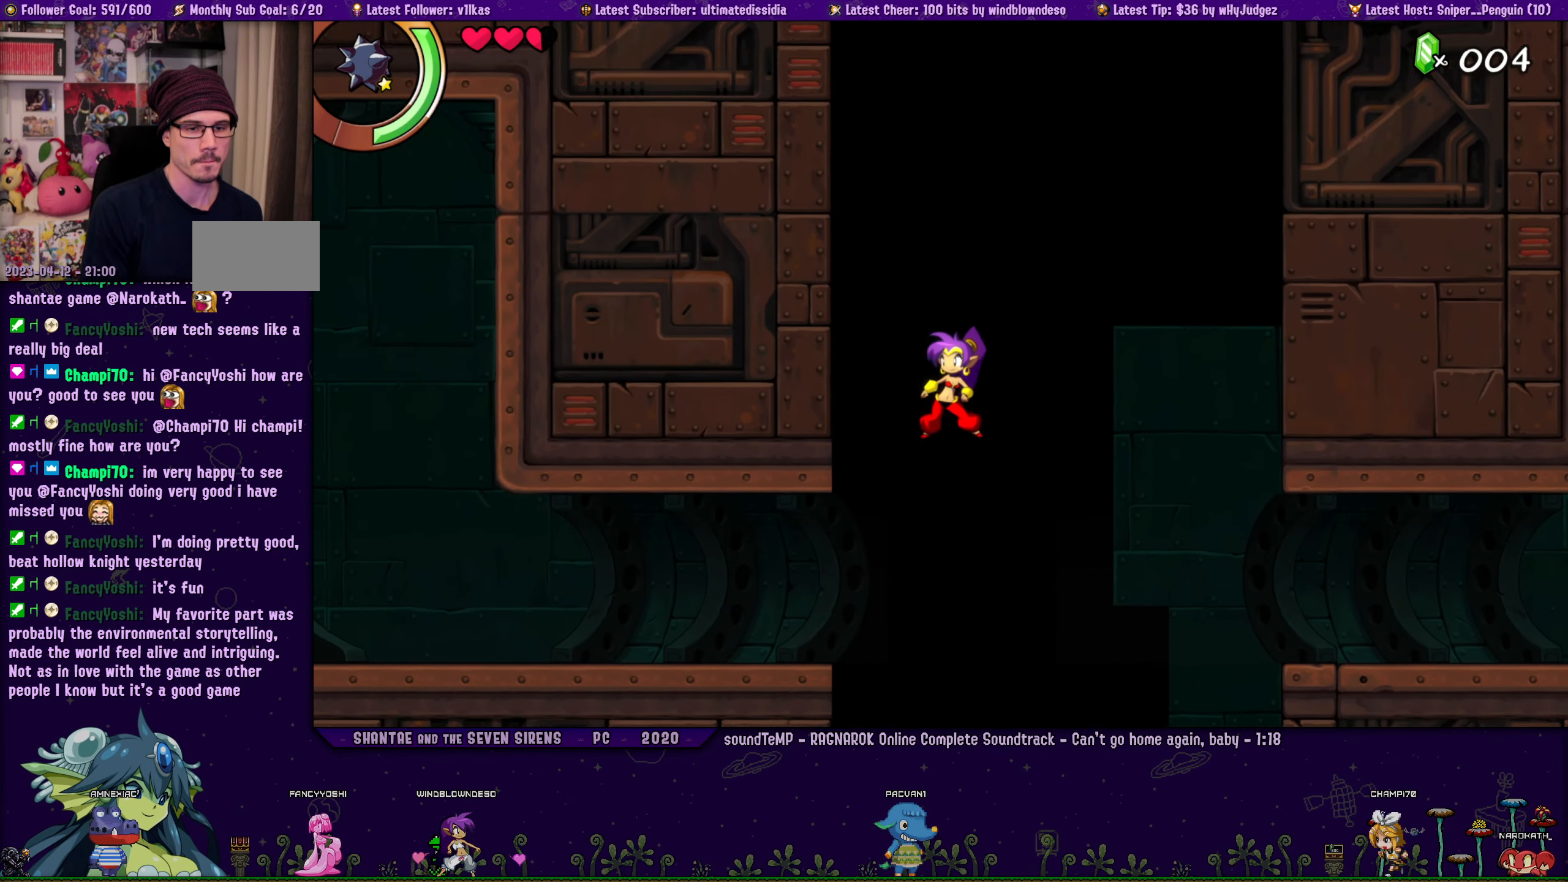
{"buttons": ["DPAD_RIGHT"], "left_stick": "center", "right_stick": "center", "events": [[417, "DPAD_RIGHT", "down"]]}
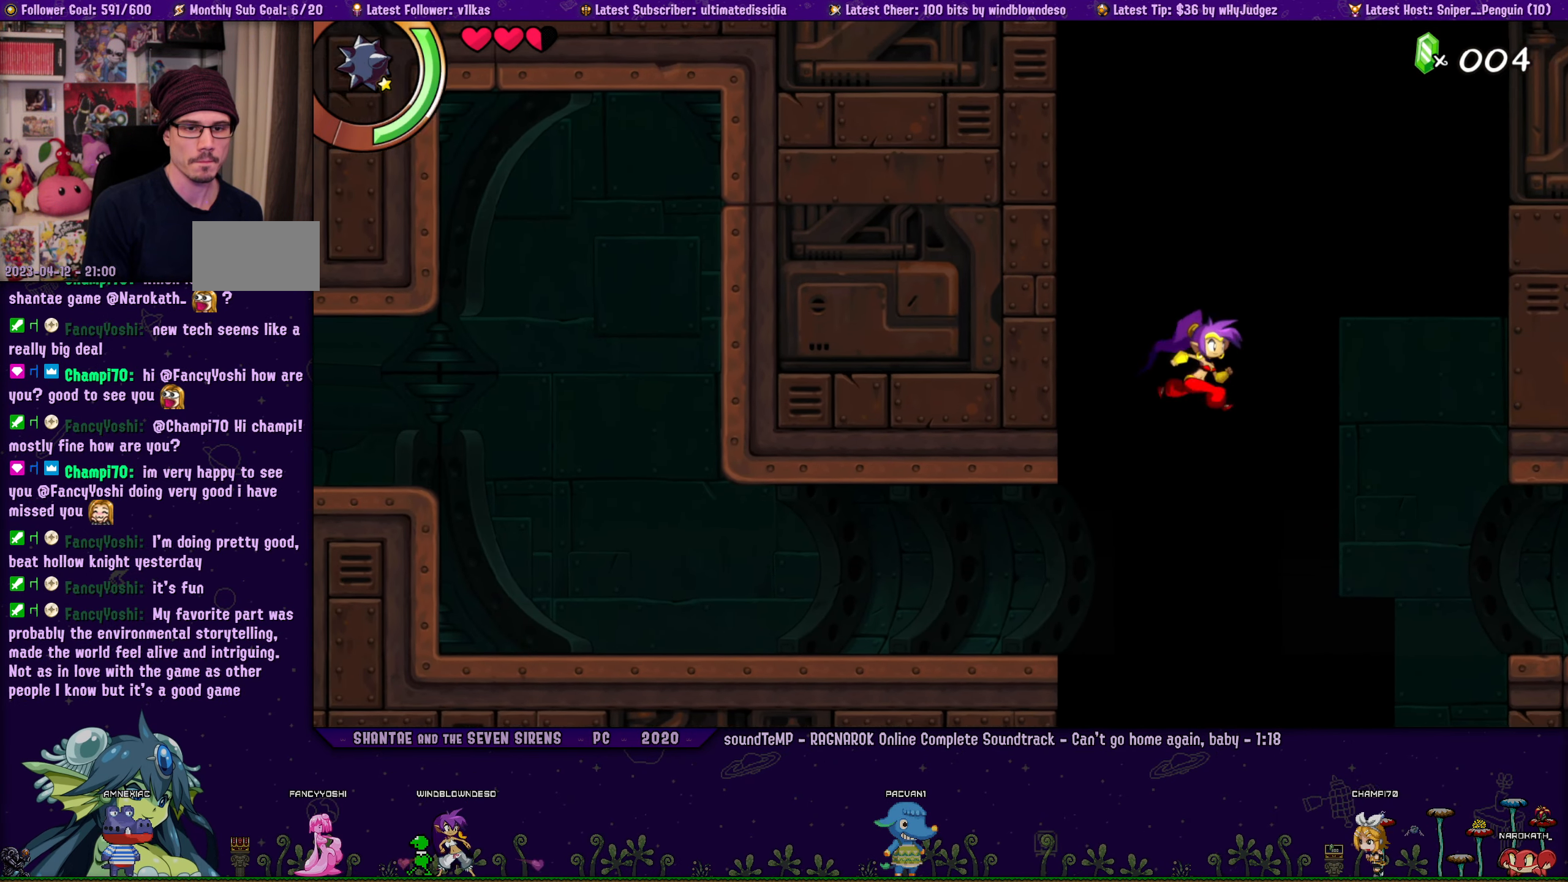
{"buttons": [], "left_stick": "center", "right_stick": "center", "events": [[450, "DPAD_RIGHT", "up"]]}
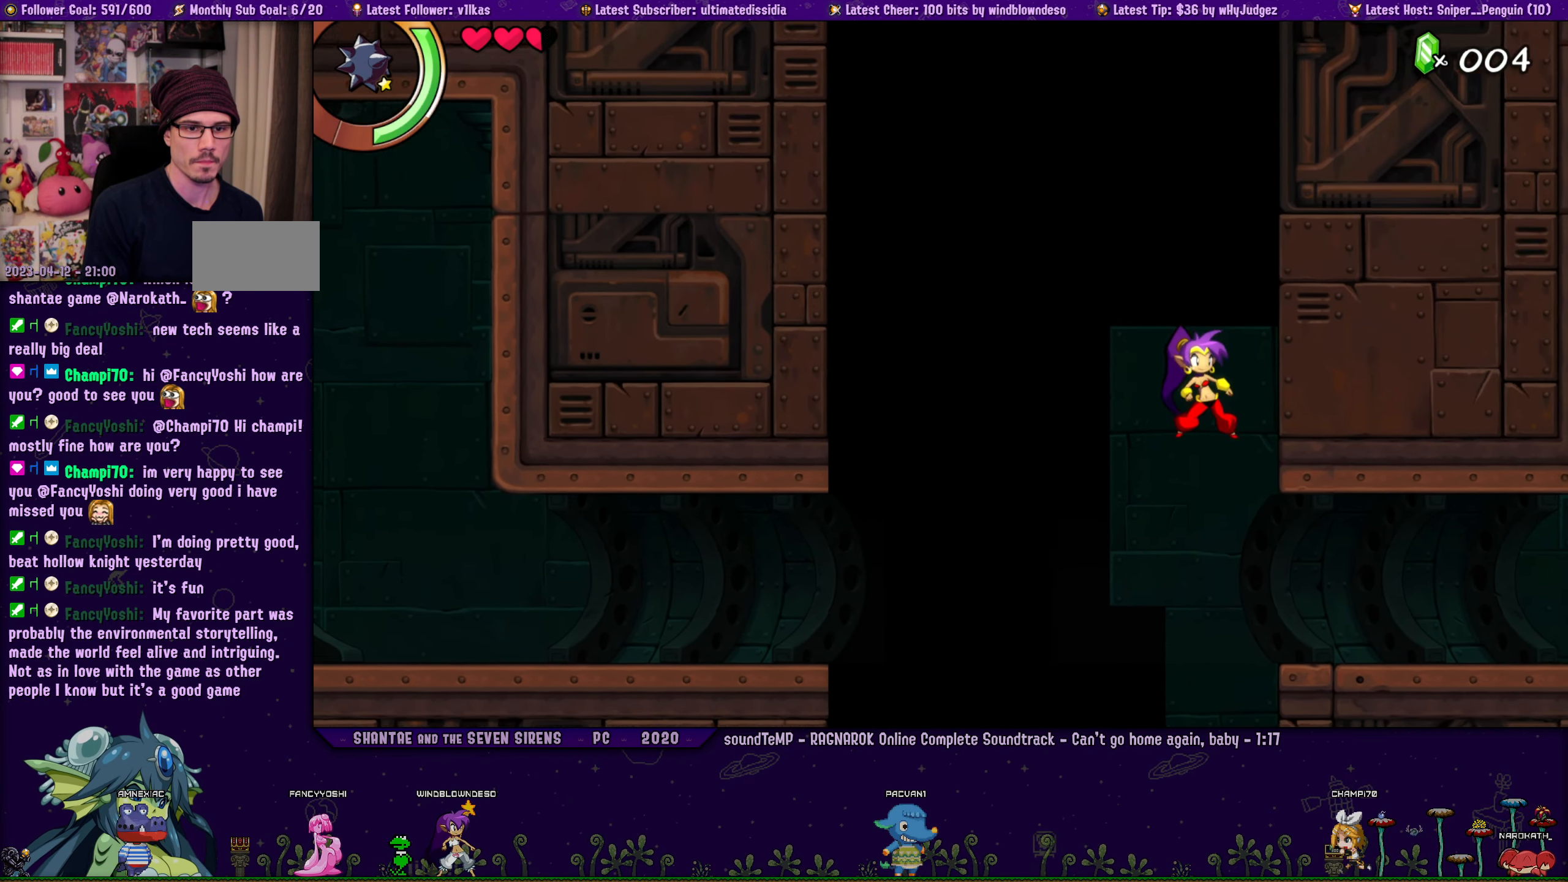
{"buttons": [], "left_stick": "center", "right_stick": "center", "events": []}
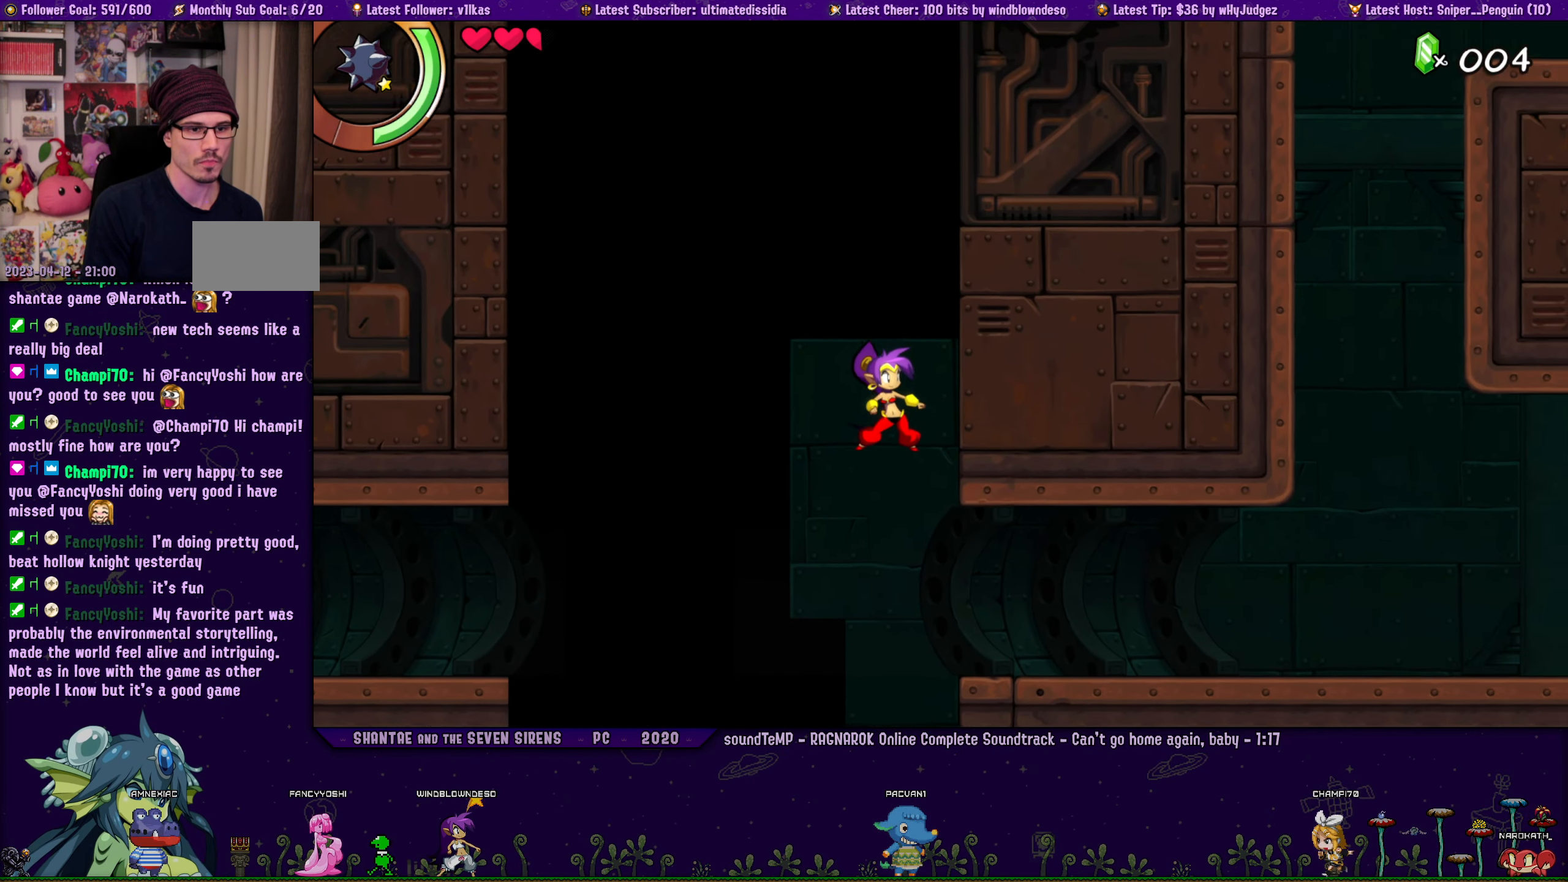
{"buttons": [], "left_stick": "center", "right_stick": "center", "events": [[400, "DPAD_LEFT", "down"], [467, "DPAD_LEFT", "up"]]}
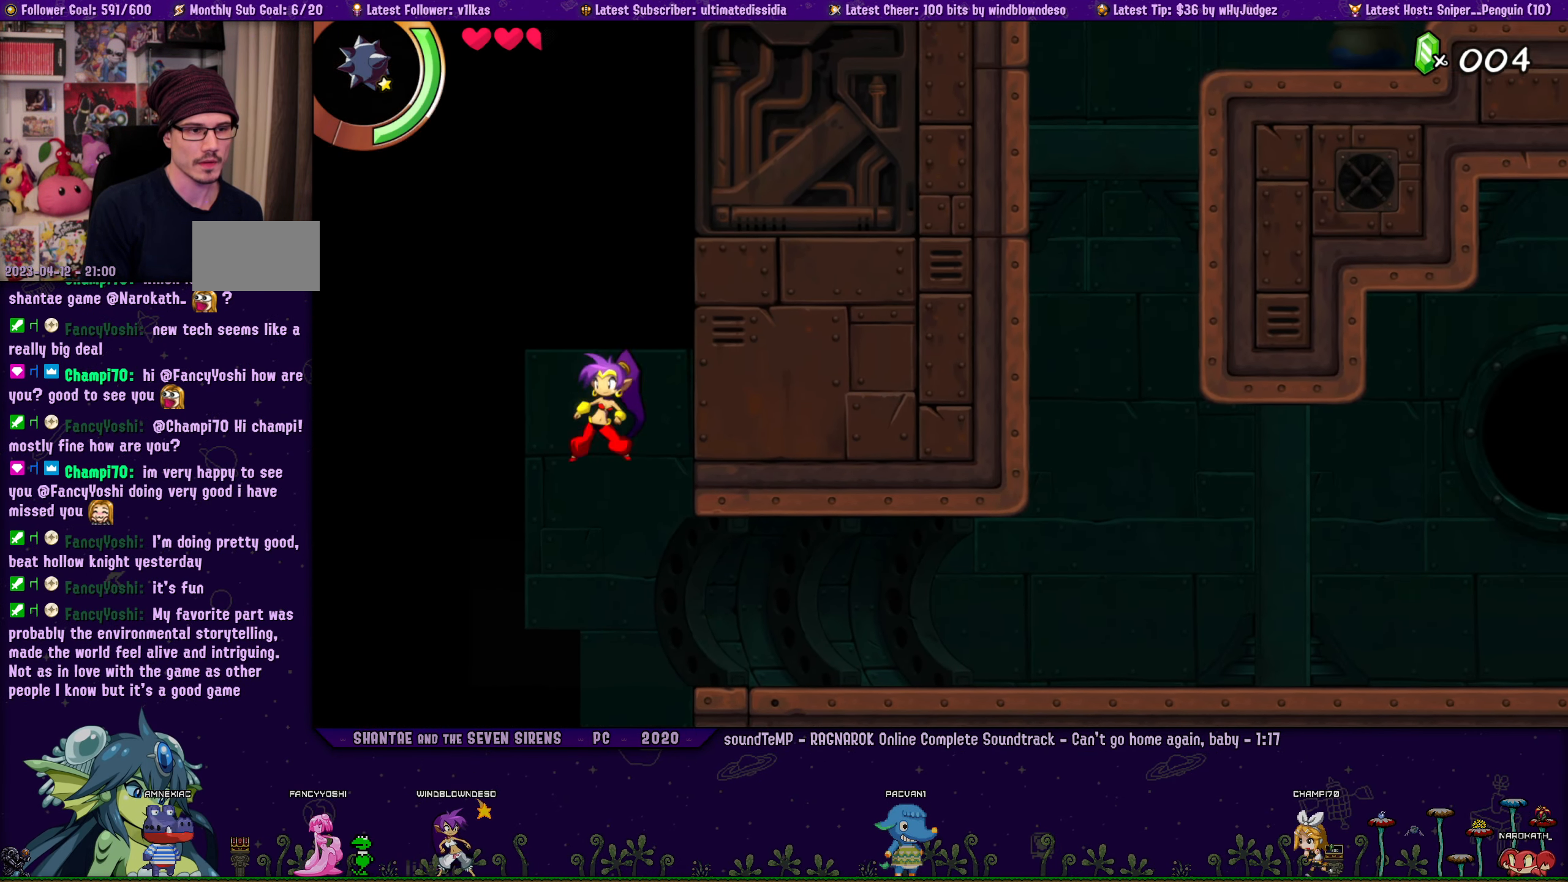
{"buttons": ["DPAD_RIGHT"], "left_stick": "center", "right_stick": "center", "events": [[17, "CROSS", "down"], [83, "CROSS", "up"], [117, "DPAD_RIGHT", "down"], [167, "DPAD_RIGHT", "up"], [450, "DPAD_RIGHT", "down"]]}
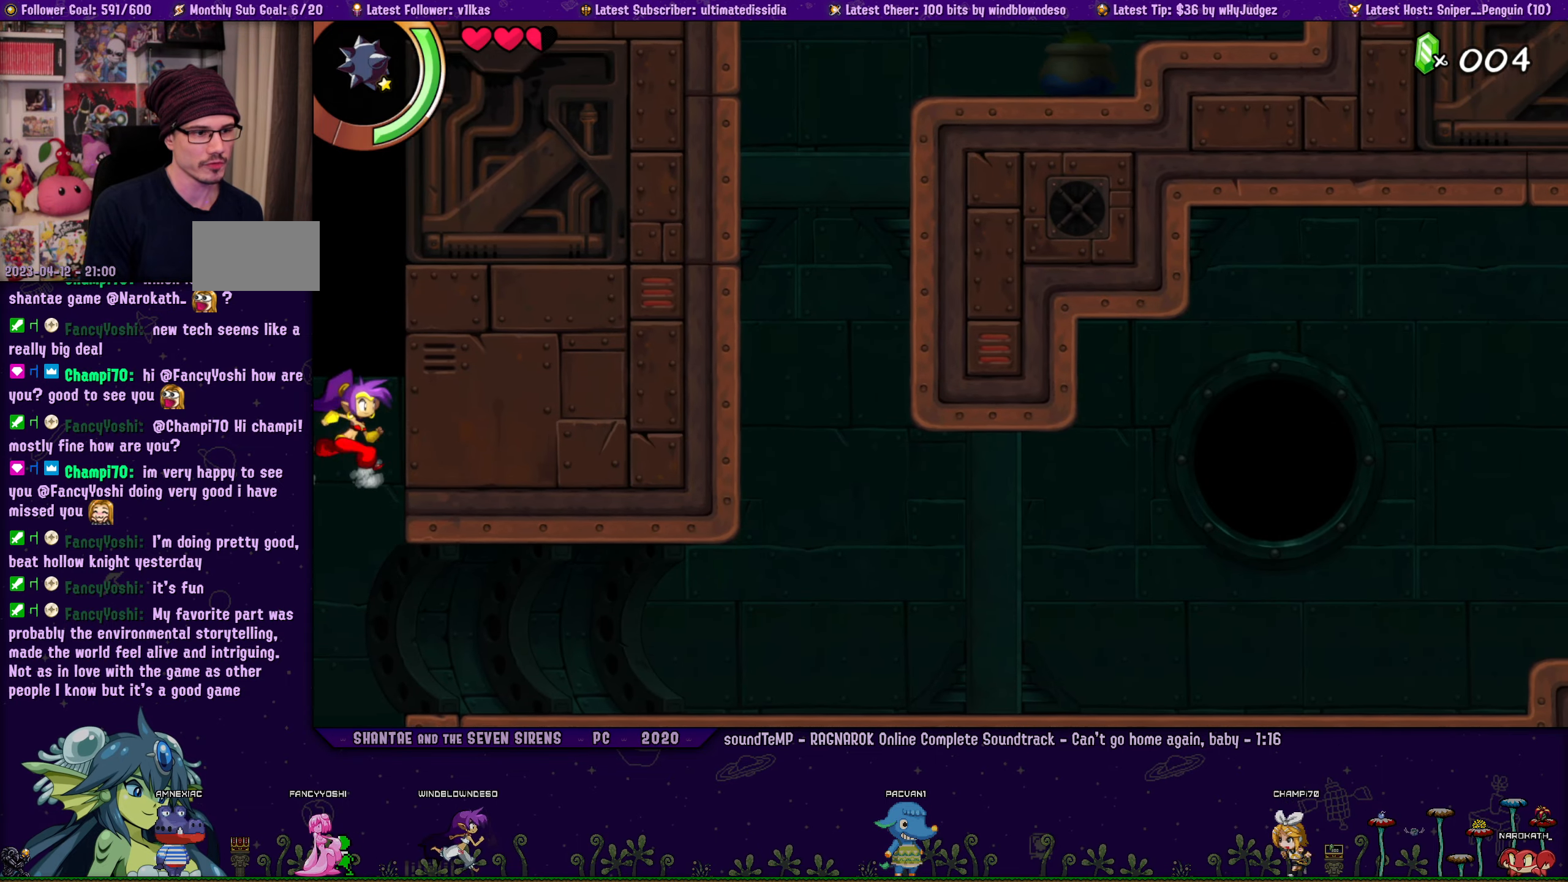
{"buttons": ["DPAD_RIGHT"], "left_stick": "center", "right_stick": "center", "events": []}
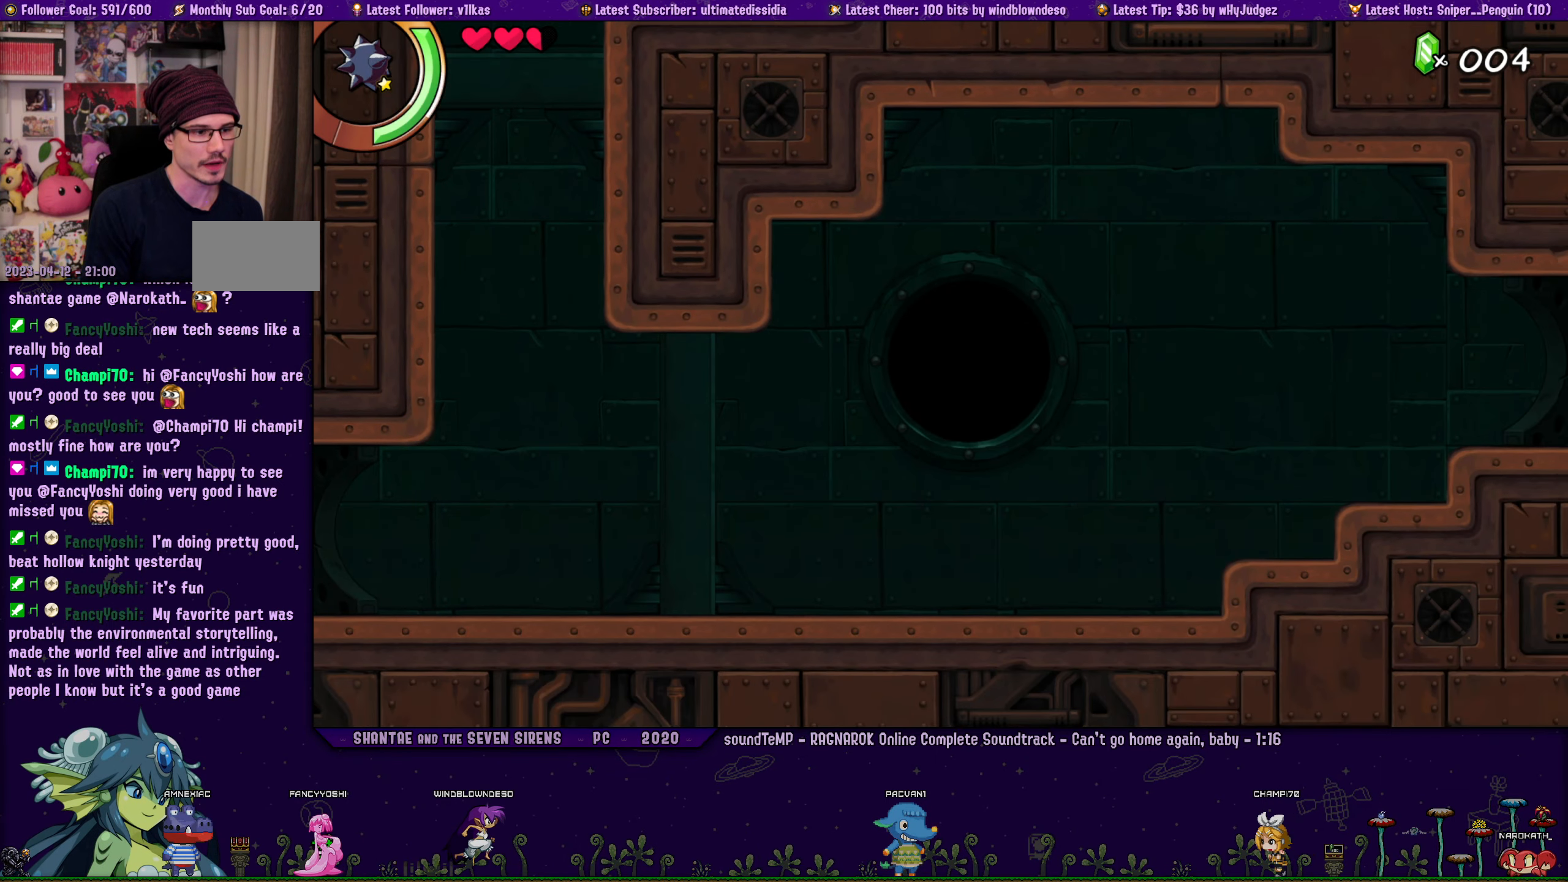
{"buttons": ["DPAD_RIGHT"], "left_stick": "center", "right_stick": "center", "events": []}
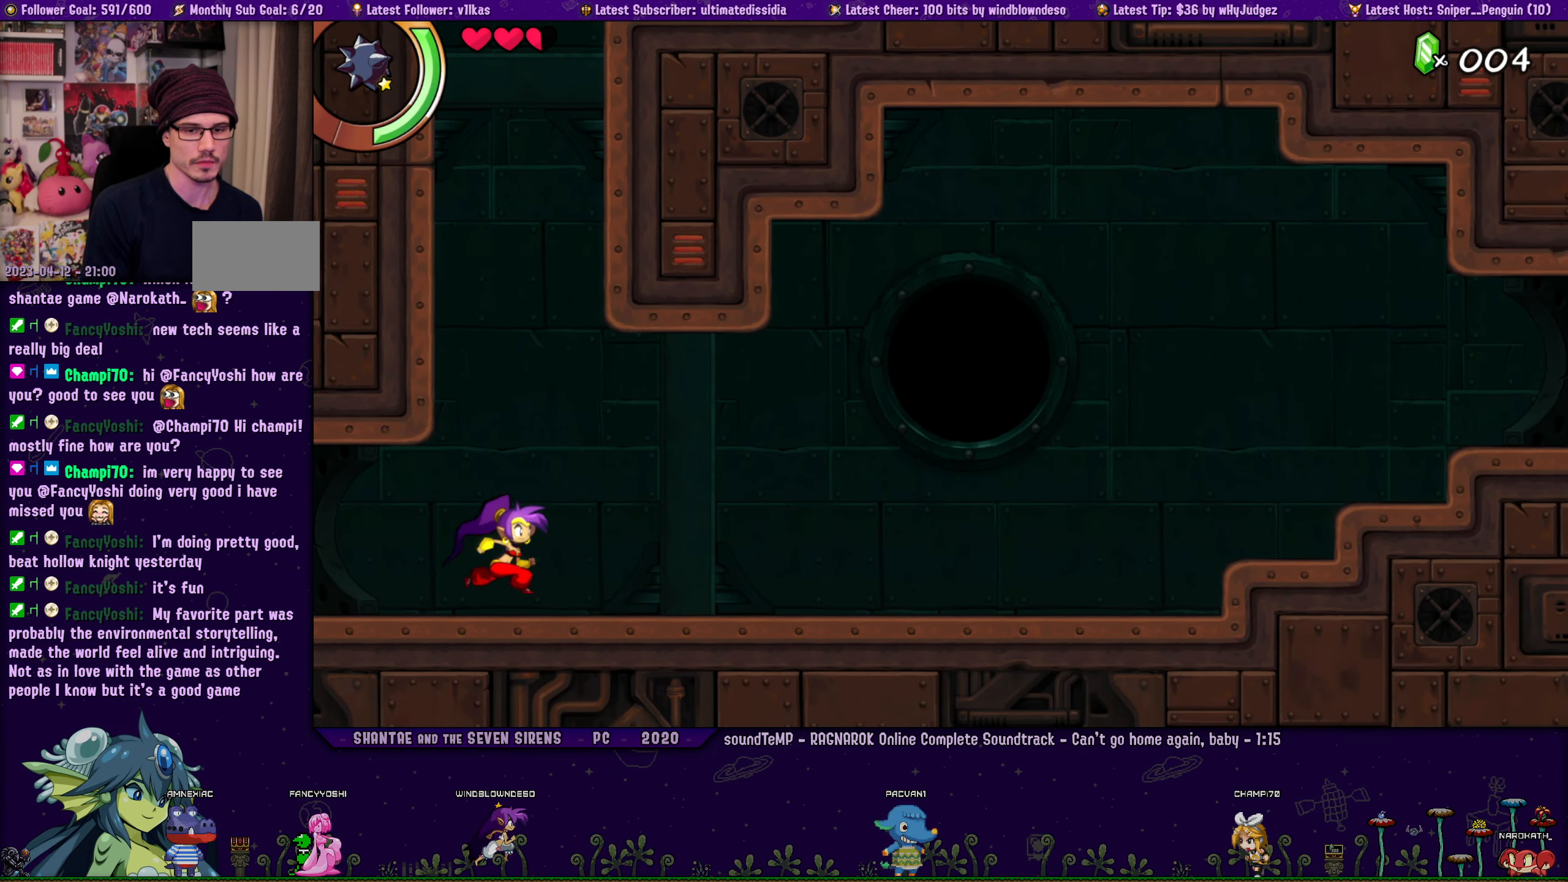
{"buttons": ["DPAD_RIGHT"], "left_stick": "center", "right_stick": "center", "events": []}
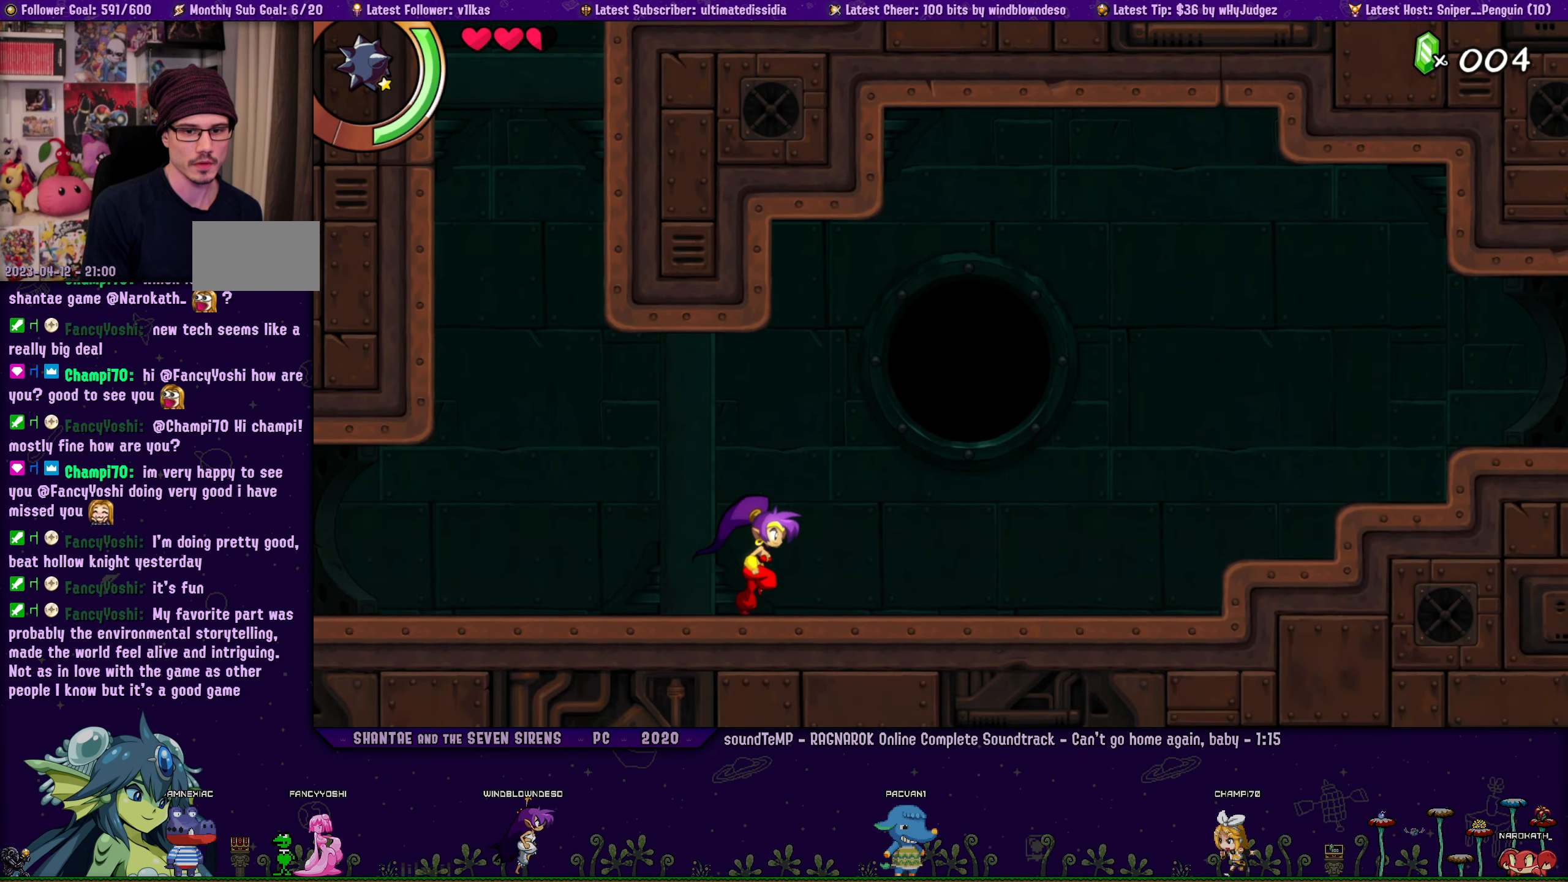
{"buttons": ["DPAD_RIGHT"], "left_stick": "center", "right_stick": "center", "events": []}
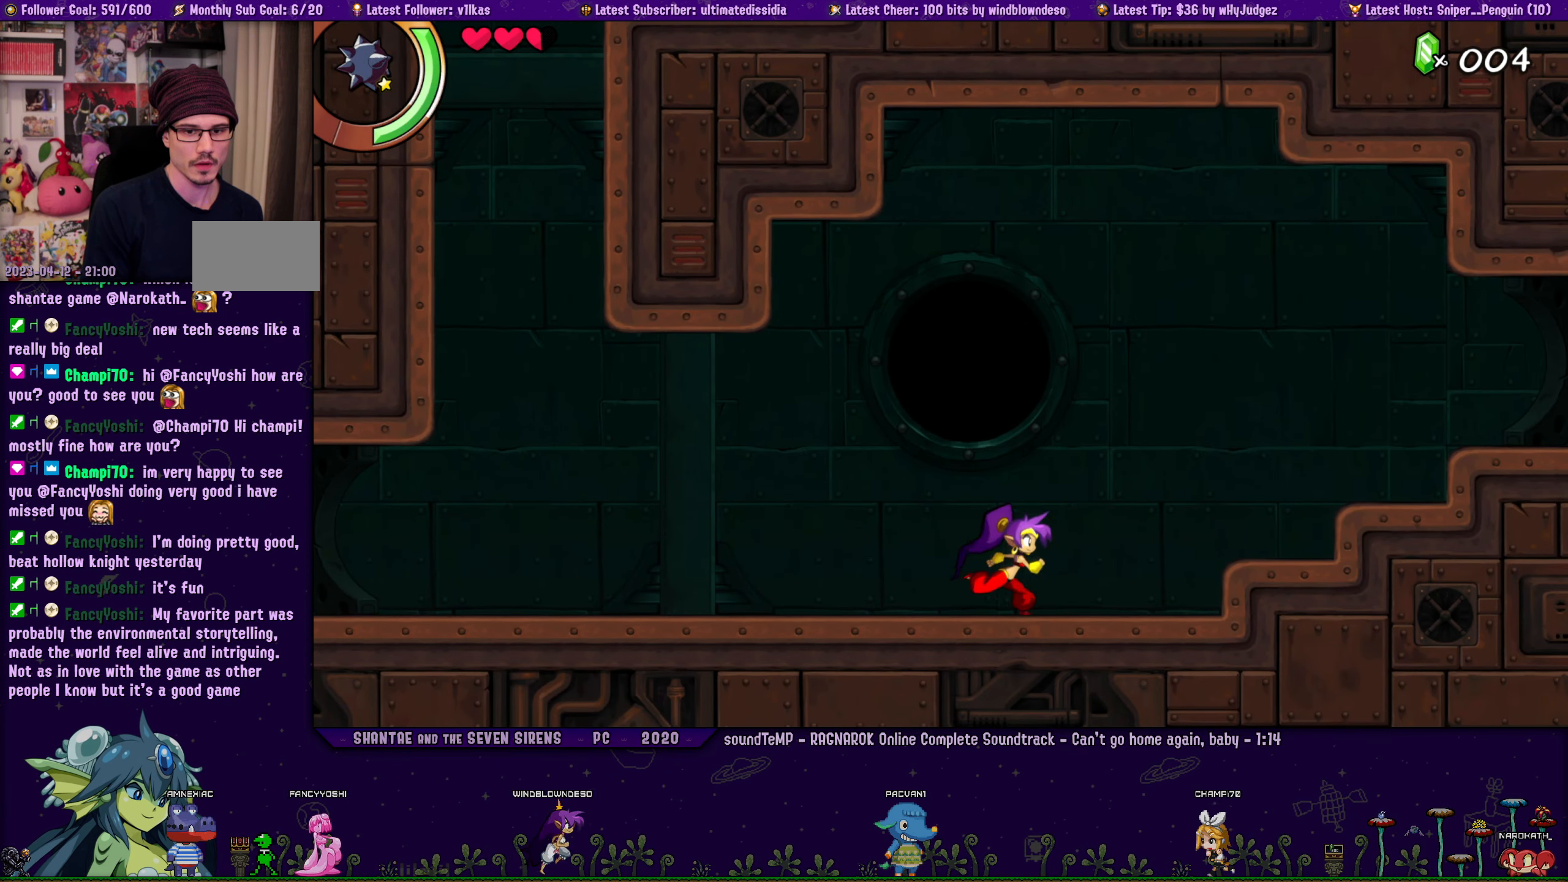
{"buttons": [], "left_stick": "center", "right_stick": "center", "events": [[150, "CROSS", "down"], [250, "CROSS", "up"], [400, "DPAD_RIGHT", "up"]]}
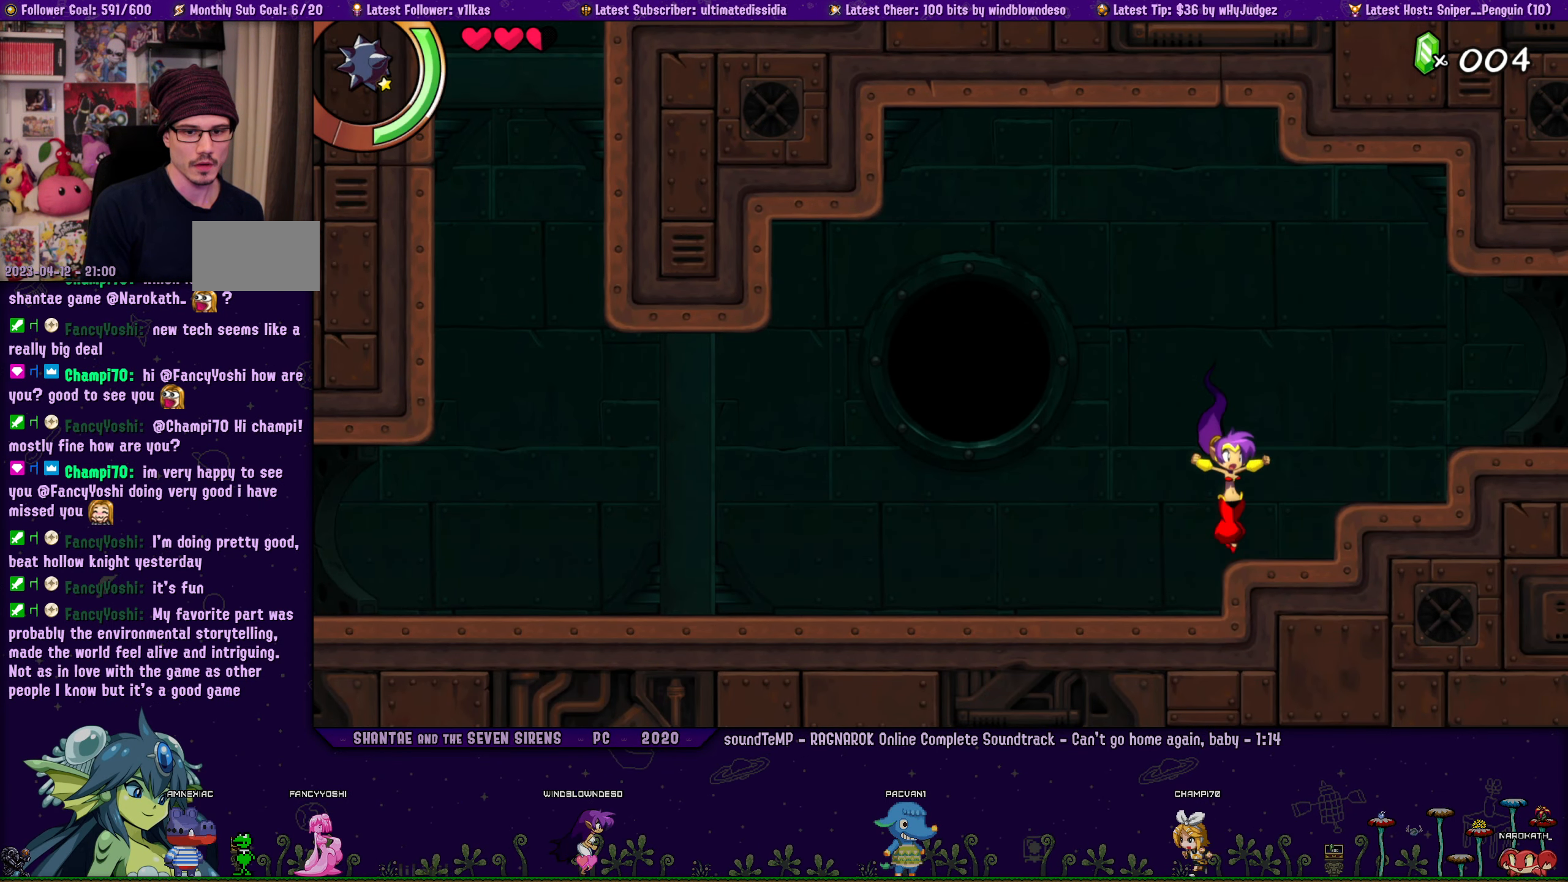
{"buttons": [], "left_stick": "center", "right_stick": "center", "events": []}
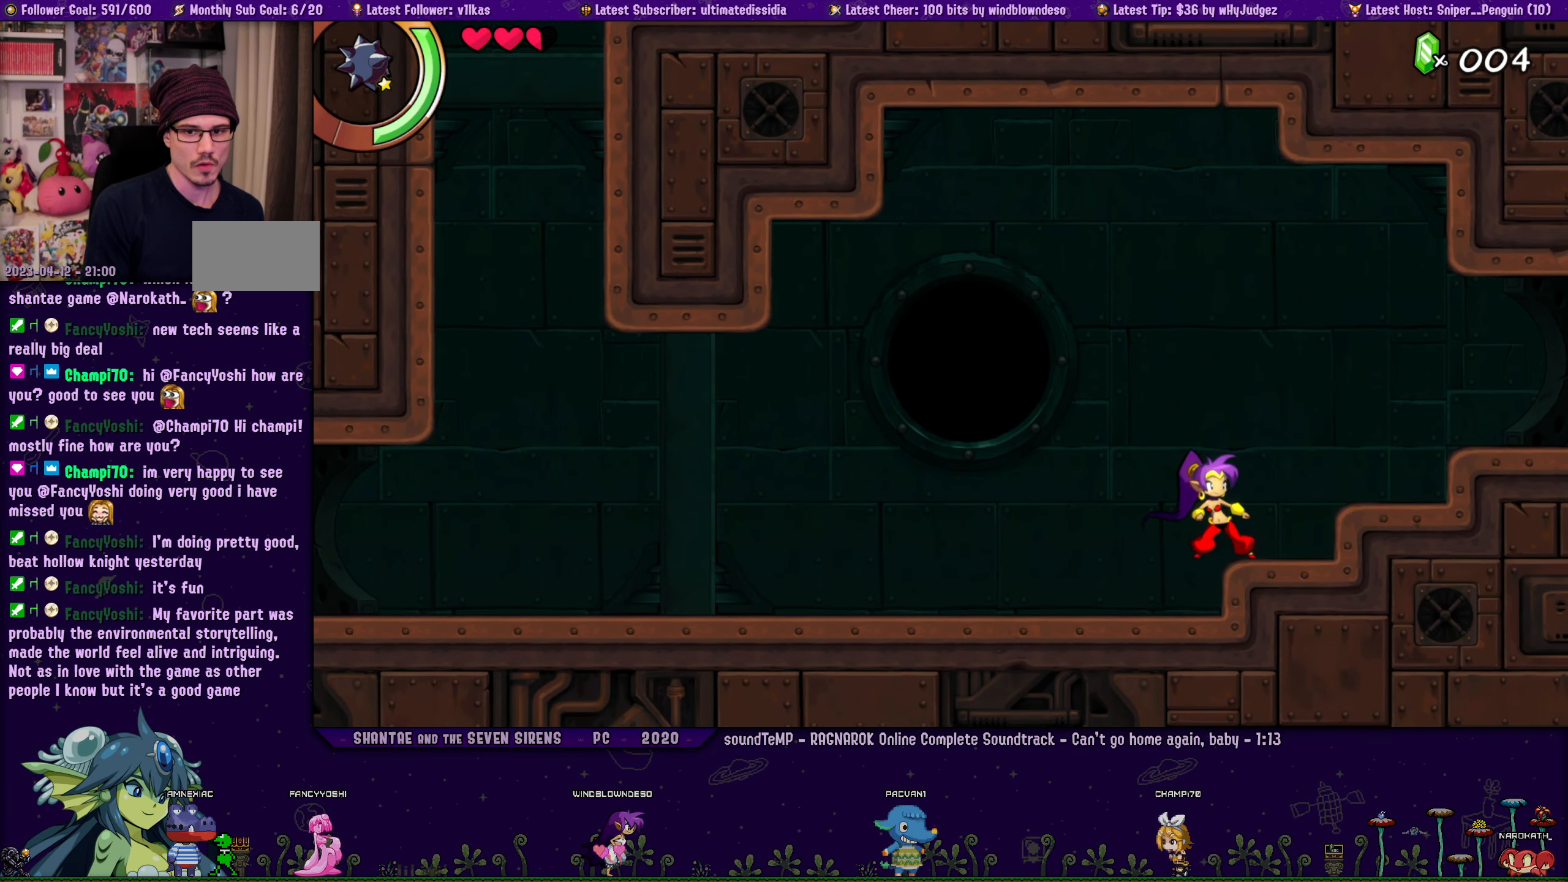
{"buttons": [], "left_stick": "center", "right_stick": "center", "events": []}
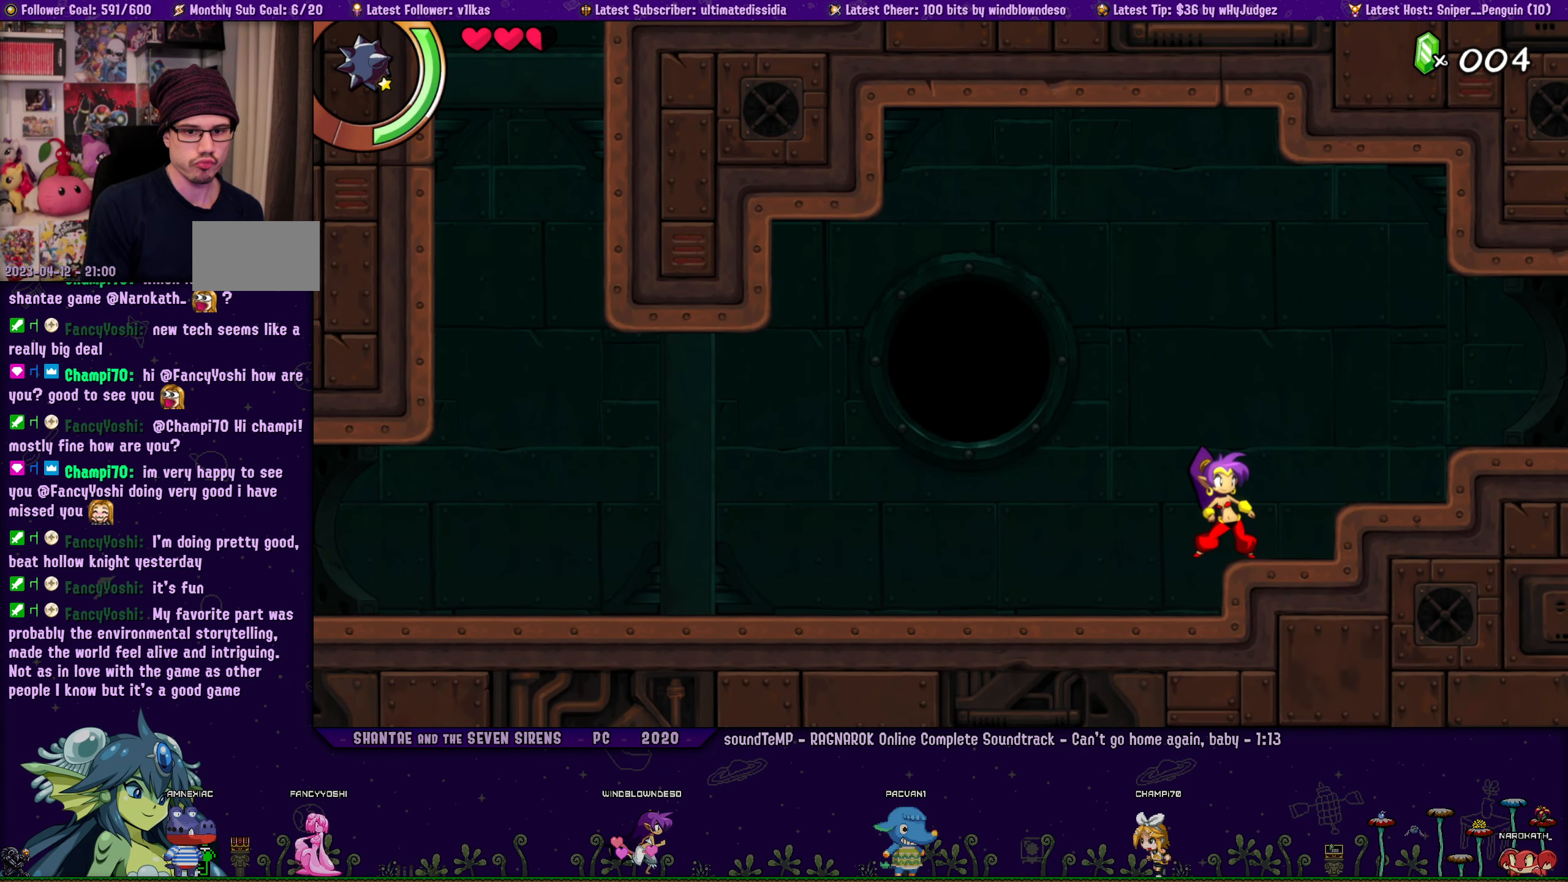
{"buttons": [], "left_stick": "center", "right_stick": "center", "events": []}
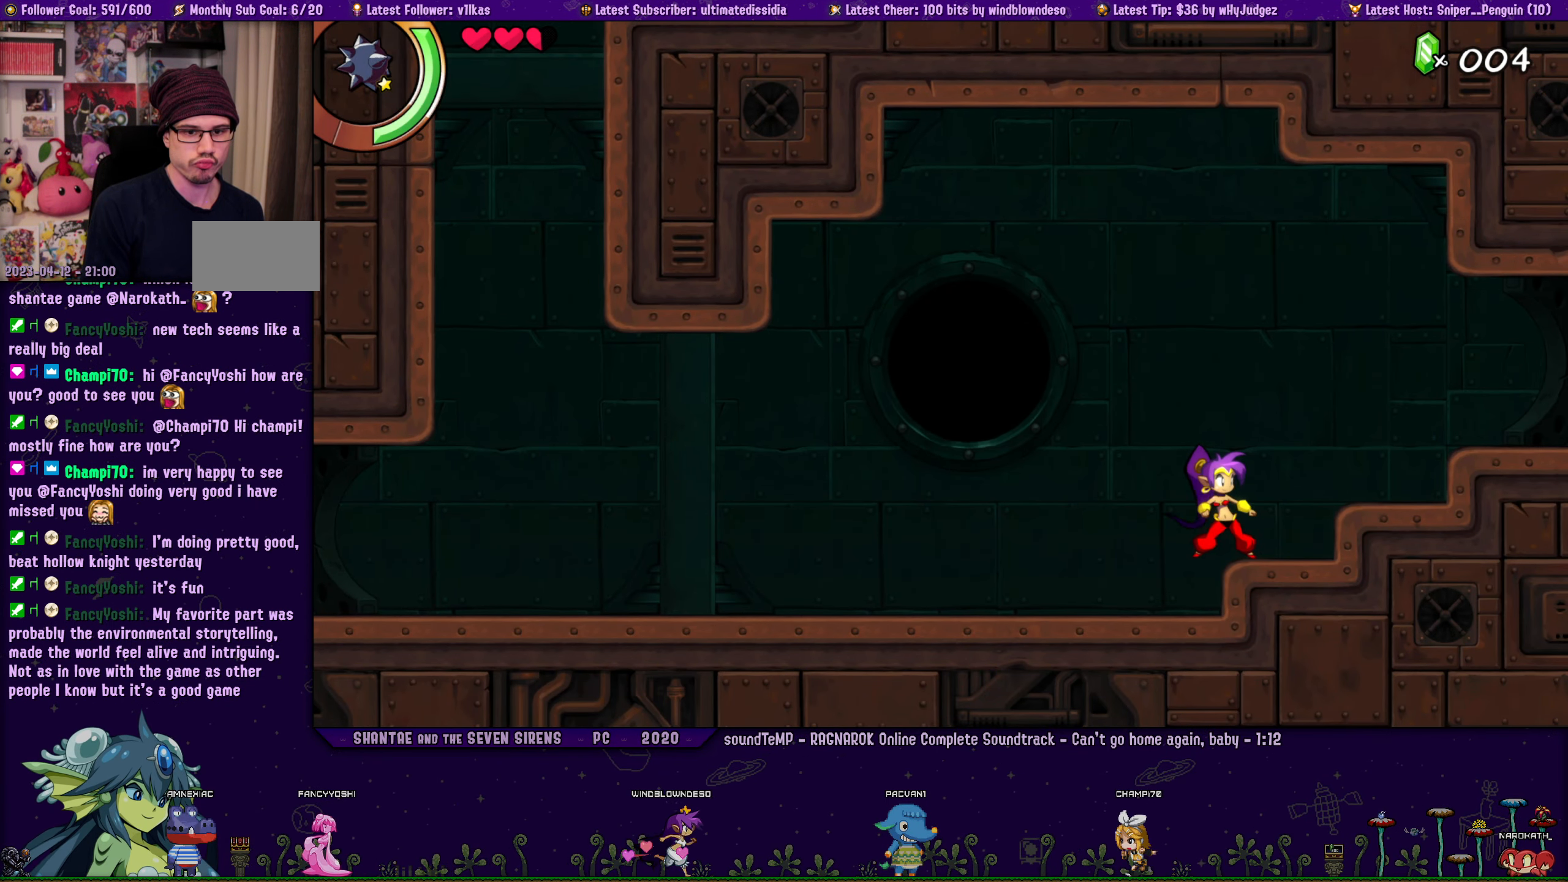
{"buttons": [], "left_stick": "center", "right_stick": "center", "events": []}
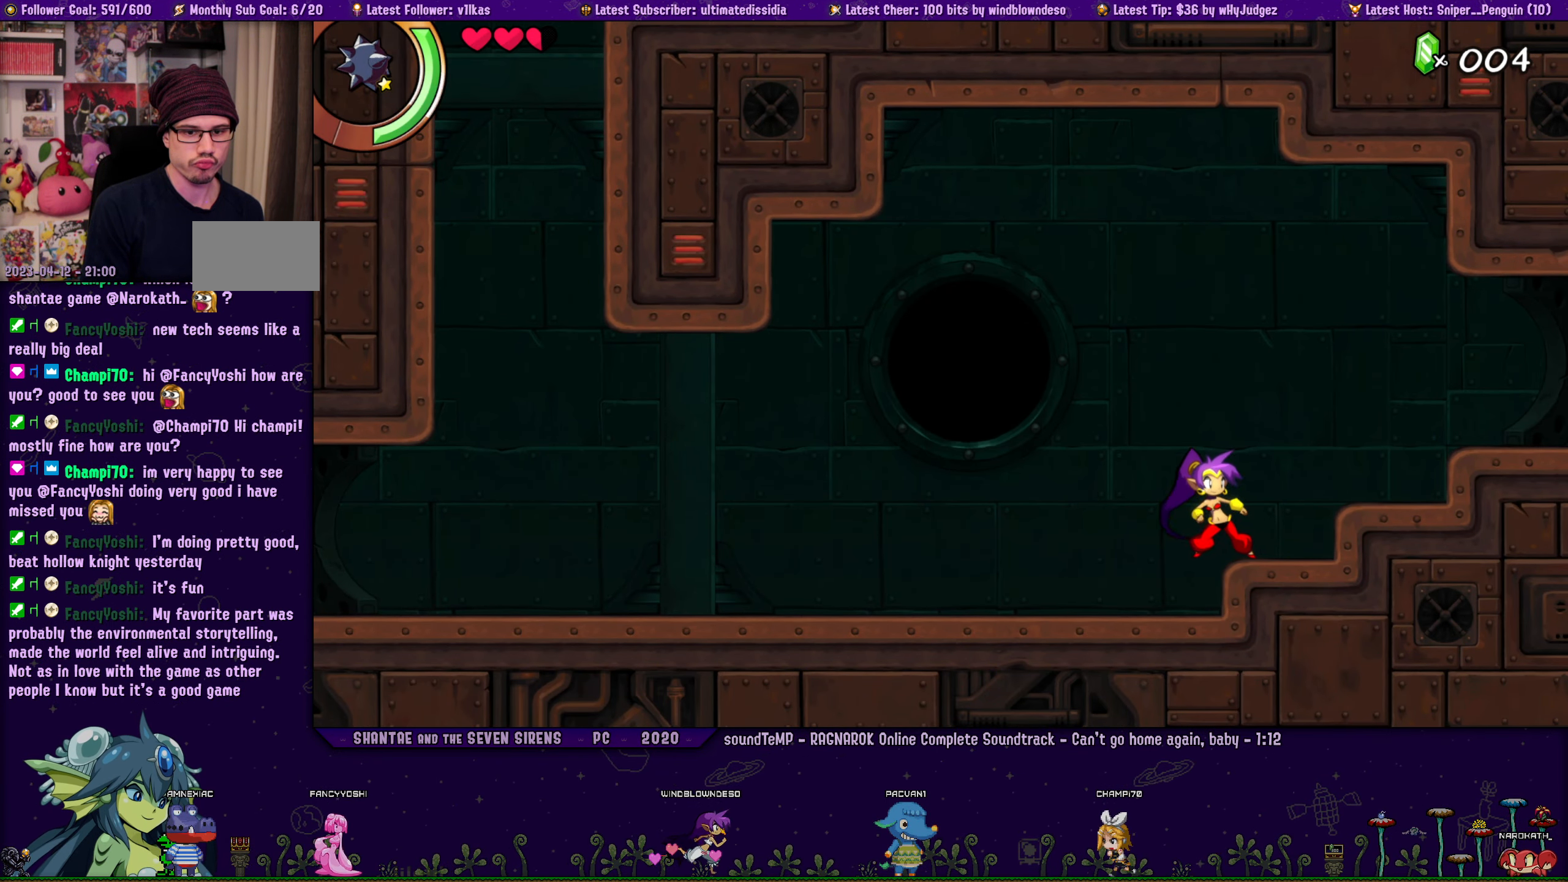
{"buttons": ["DPAD_LEFT"], "left_stick": "center", "right_stick": "center", "events": [[134, "DPAD_LEFT", "down"]]}
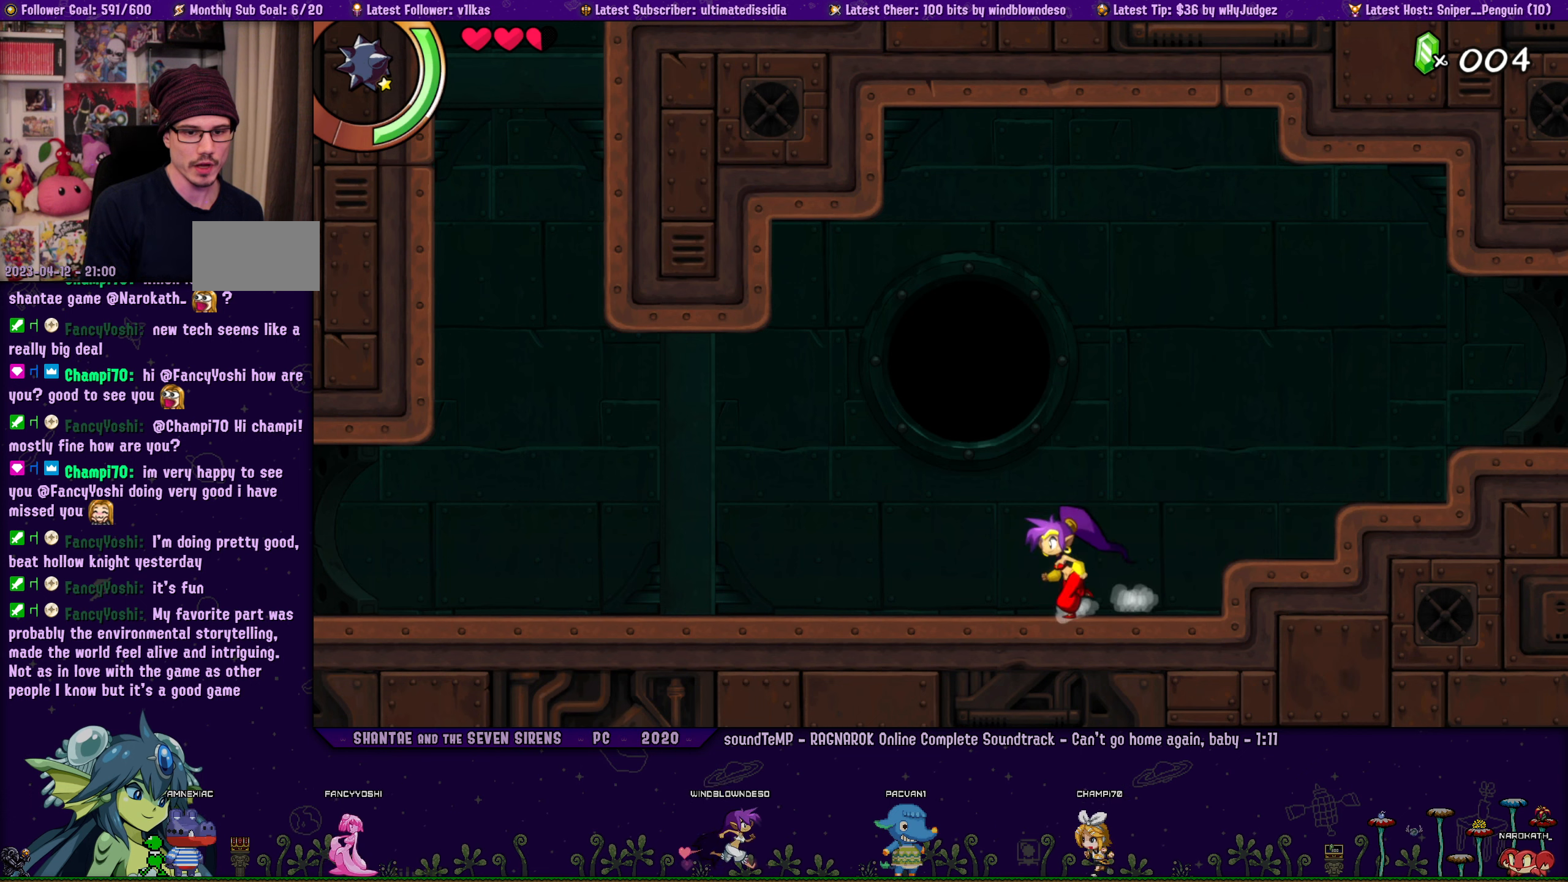
{"buttons": [], "left_stick": "center", "right_stick": "center", "events": [[50, "DPAD_LEFT", "up"], [150, "DPAD_RIGHT", "down"], [266, "DPAD_RIGHT", "up"]]}
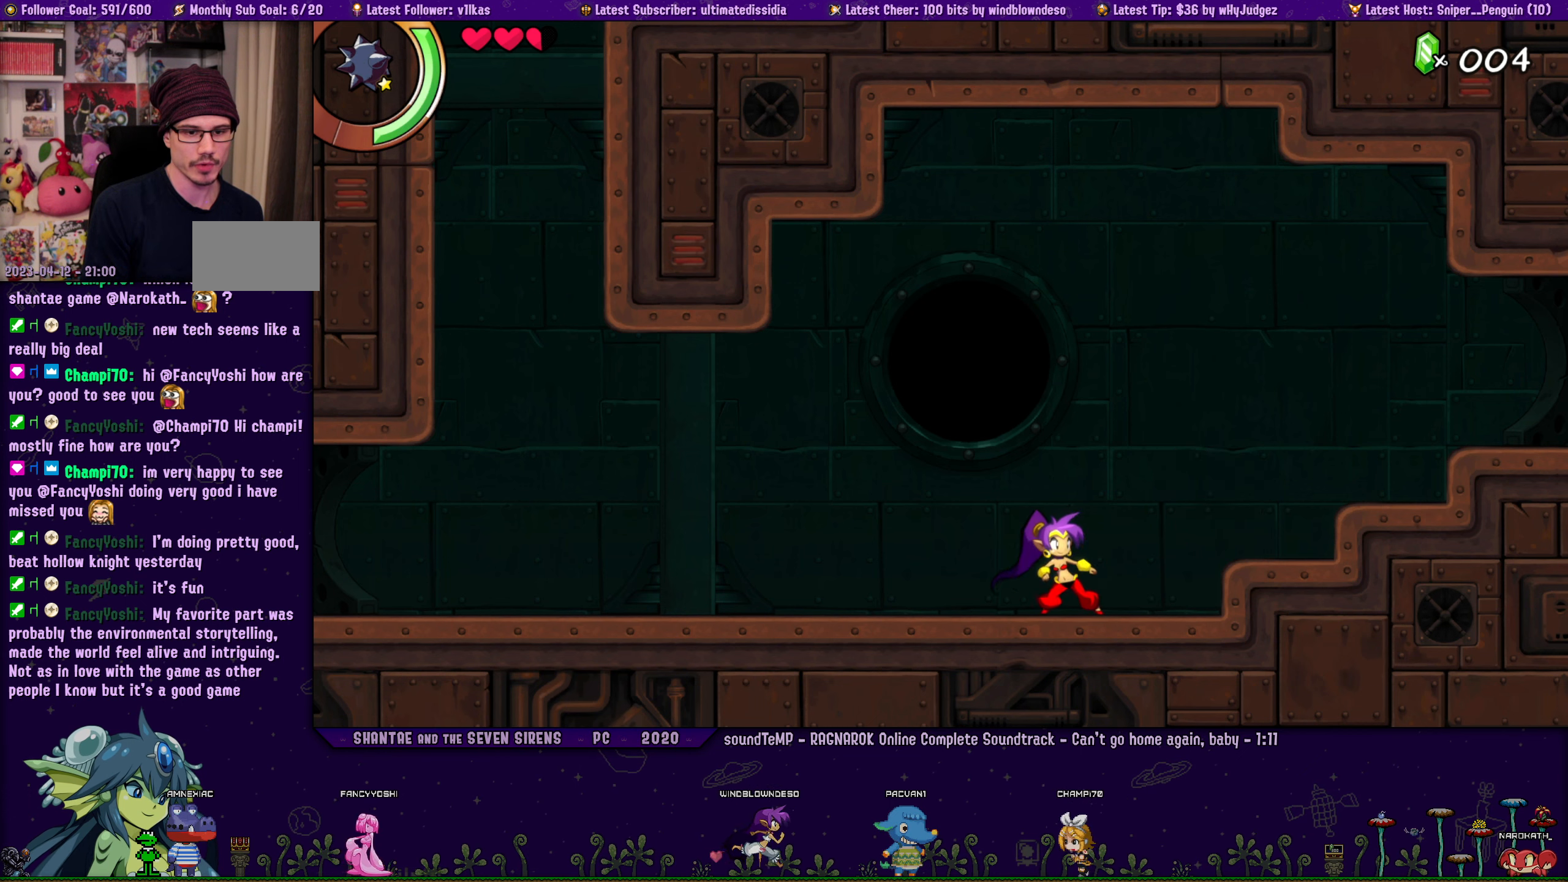
{"buttons": [], "left_stick": "center", "right_stick": "center", "events": [[366, "DPAD_RIGHT", "down"], [500, "DPAD_RIGHT", "up"]]}